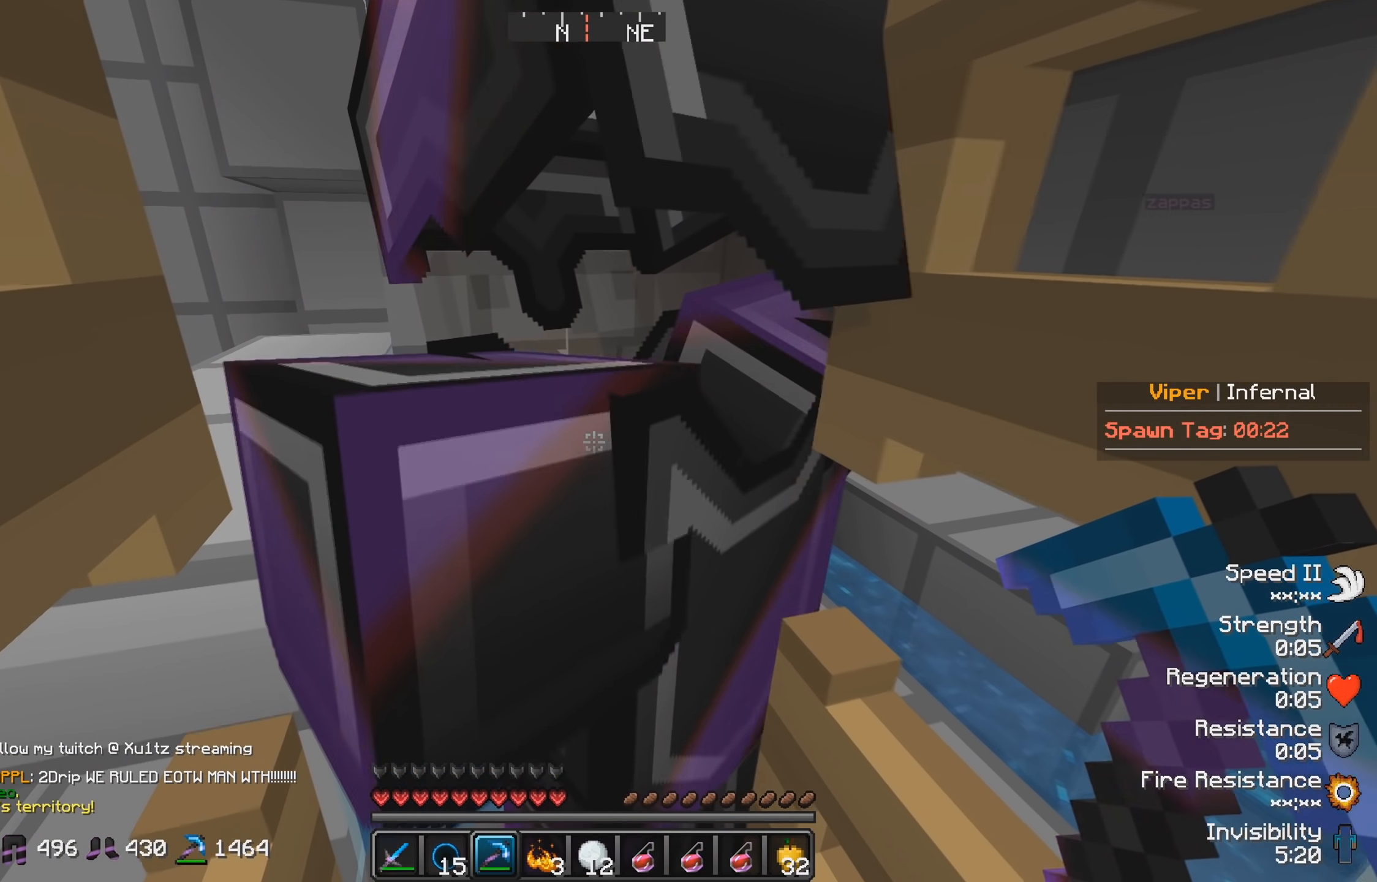
Gameplay with keyboard; each line is a JSON object with the keys held at the frame after it. "events" lists presses ("down") and releases ("up") of "a", "d", "s" and "w" between this image and that frame as [ms after this image, input, new state], when the widget could be followed in between. No other keys are recorded. Mouse input is not recorded.
{"keys": [], "events": [[200, "d", "down"], [300, "w", "down"], [433, "d", "up"], [433, "w", "up"]]}
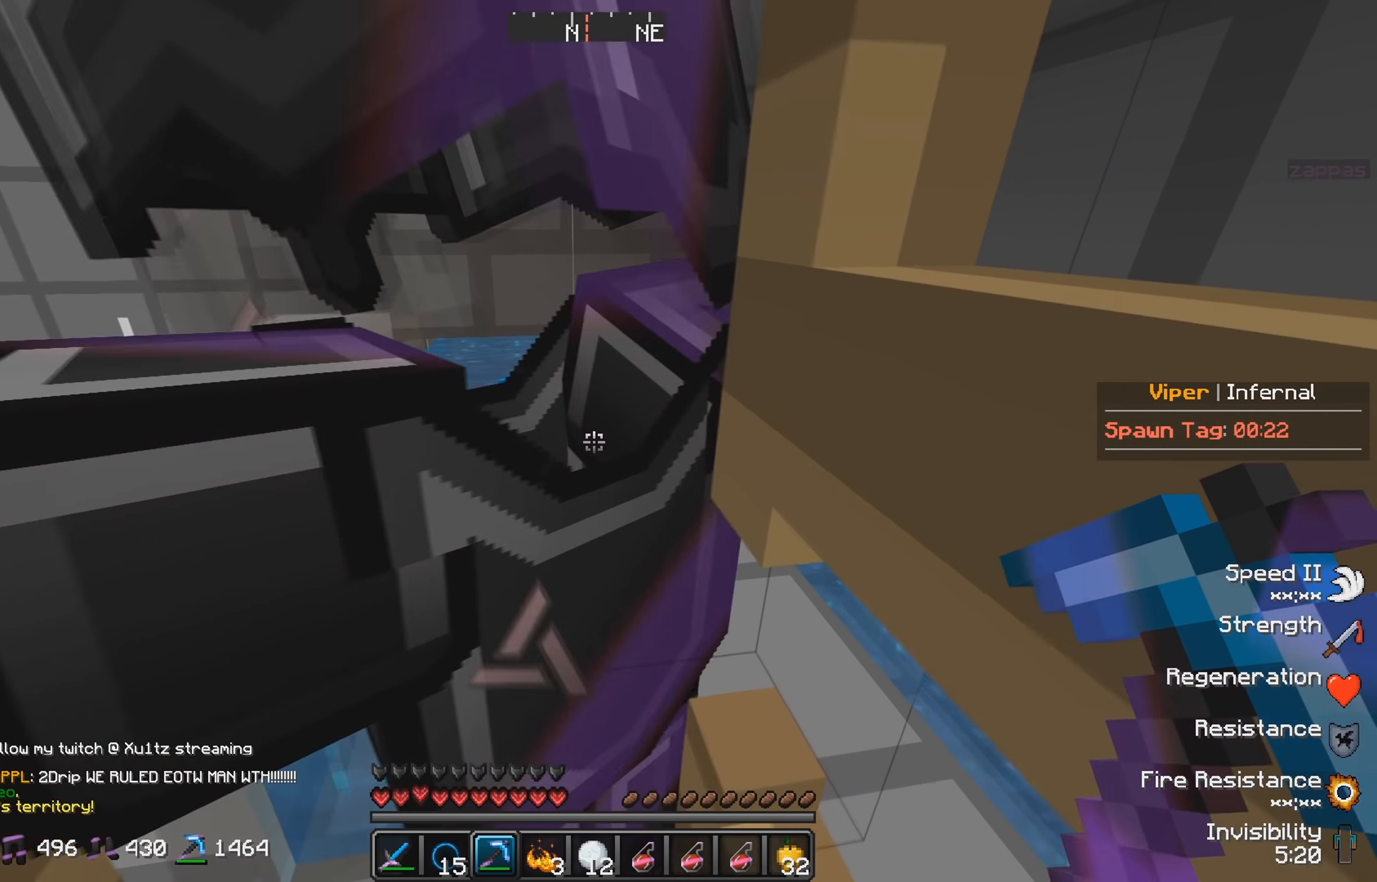
{"keys": [], "events": []}
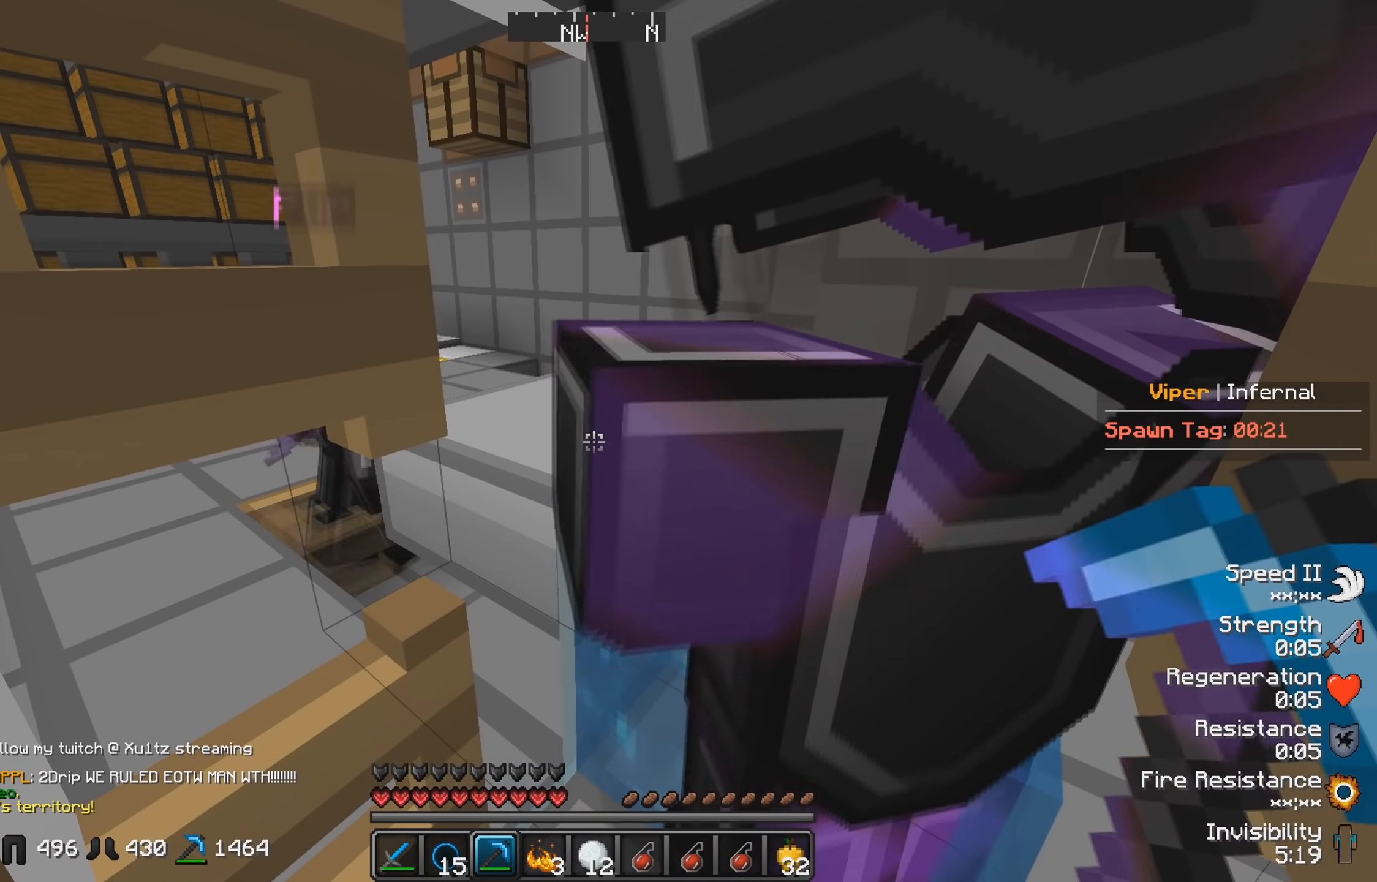
{"keys": [], "events": [[66, "s", "down"], [133, "a", "down"], [333, "a", "up"], [350, "s", "up"]]}
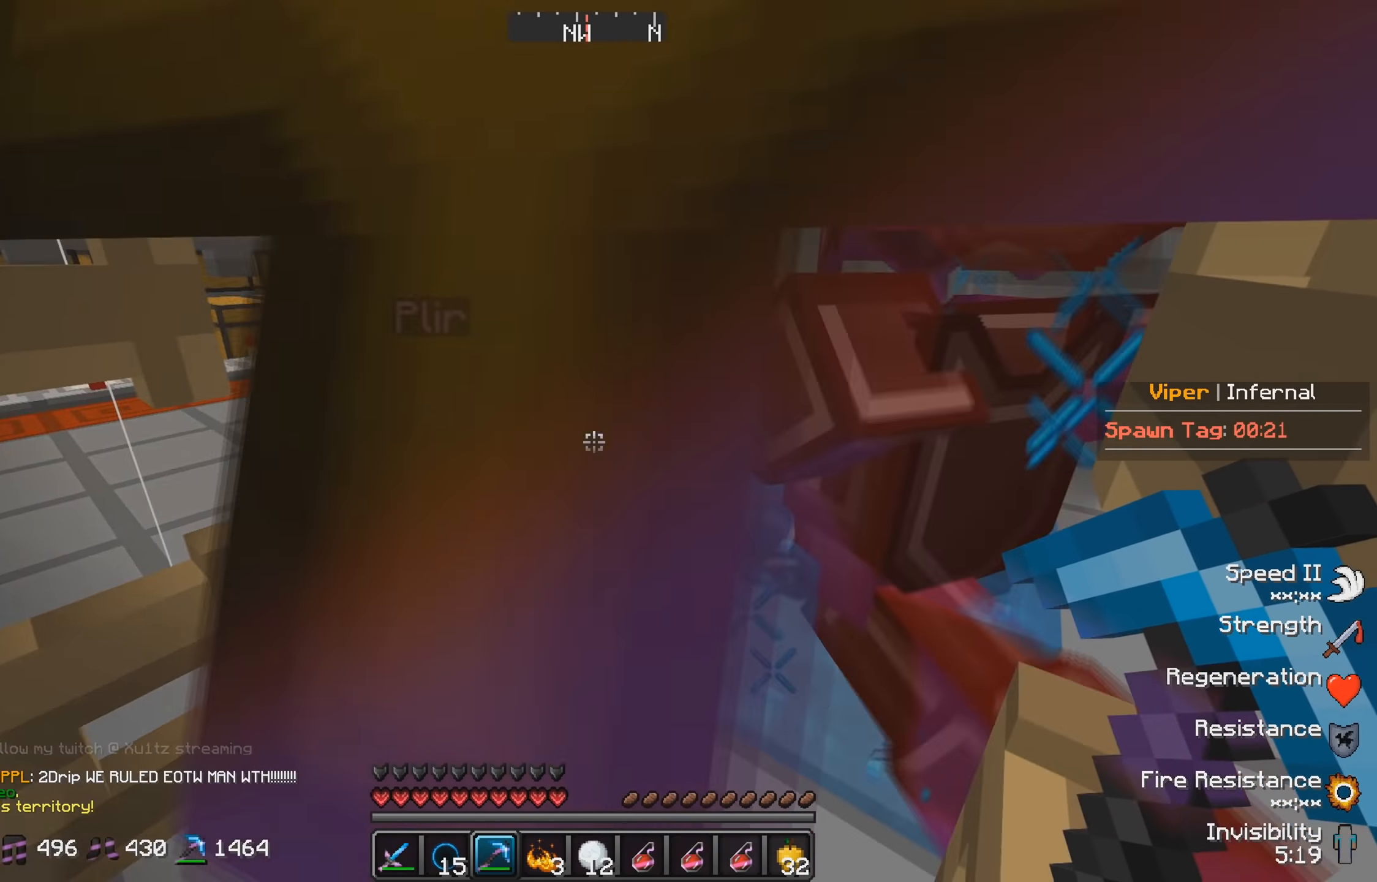
{"keys": [], "events": [[66, "d", "down"], [100, "w", "down"], [300, "d", "up"], [333, "w", "up"]]}
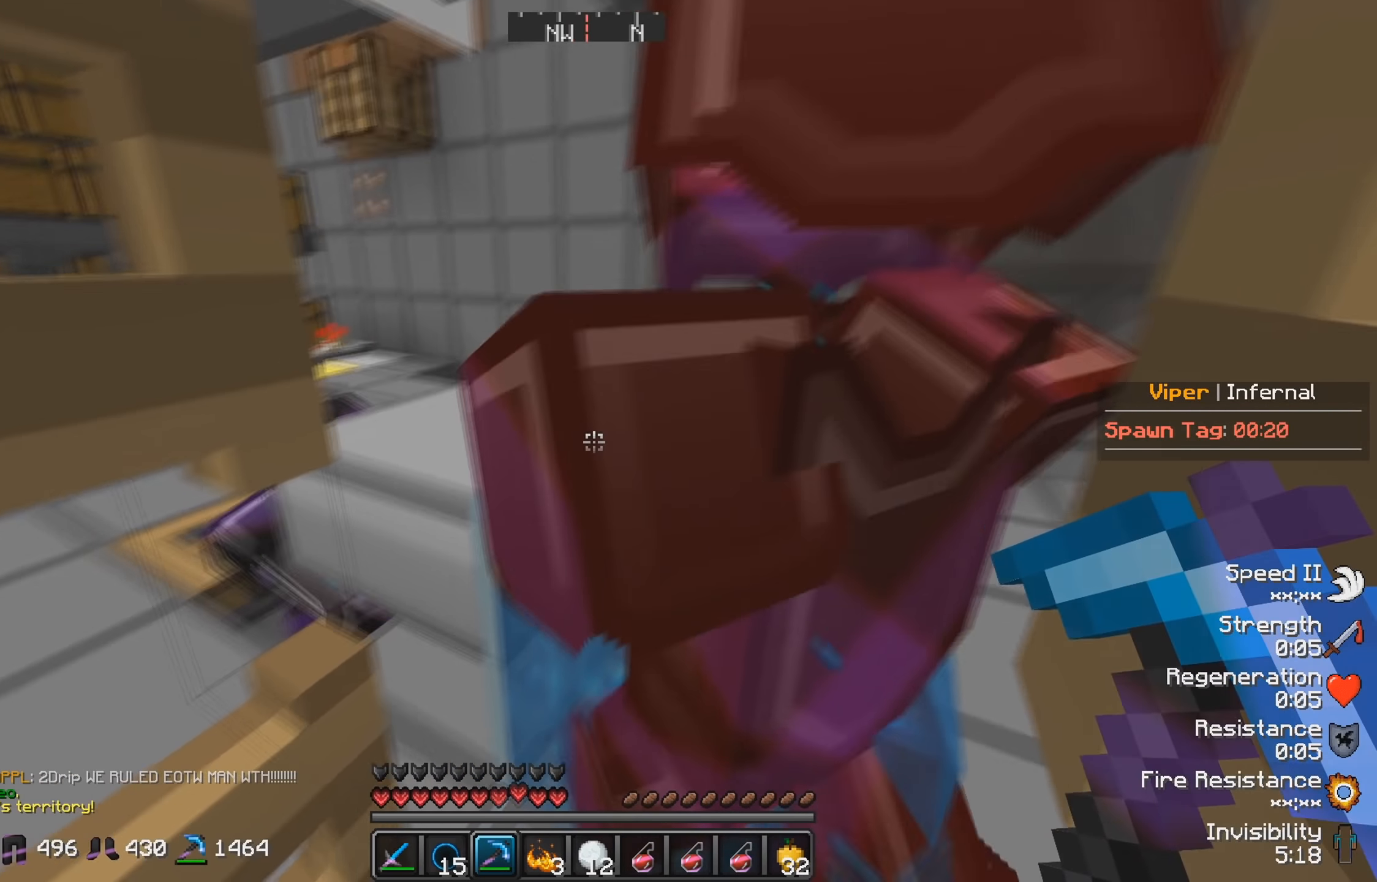
{"keys": [], "events": [[166, "a", "down"], [200, "w", "down"], [366, "a", "up"], [433, "w", "up"]]}
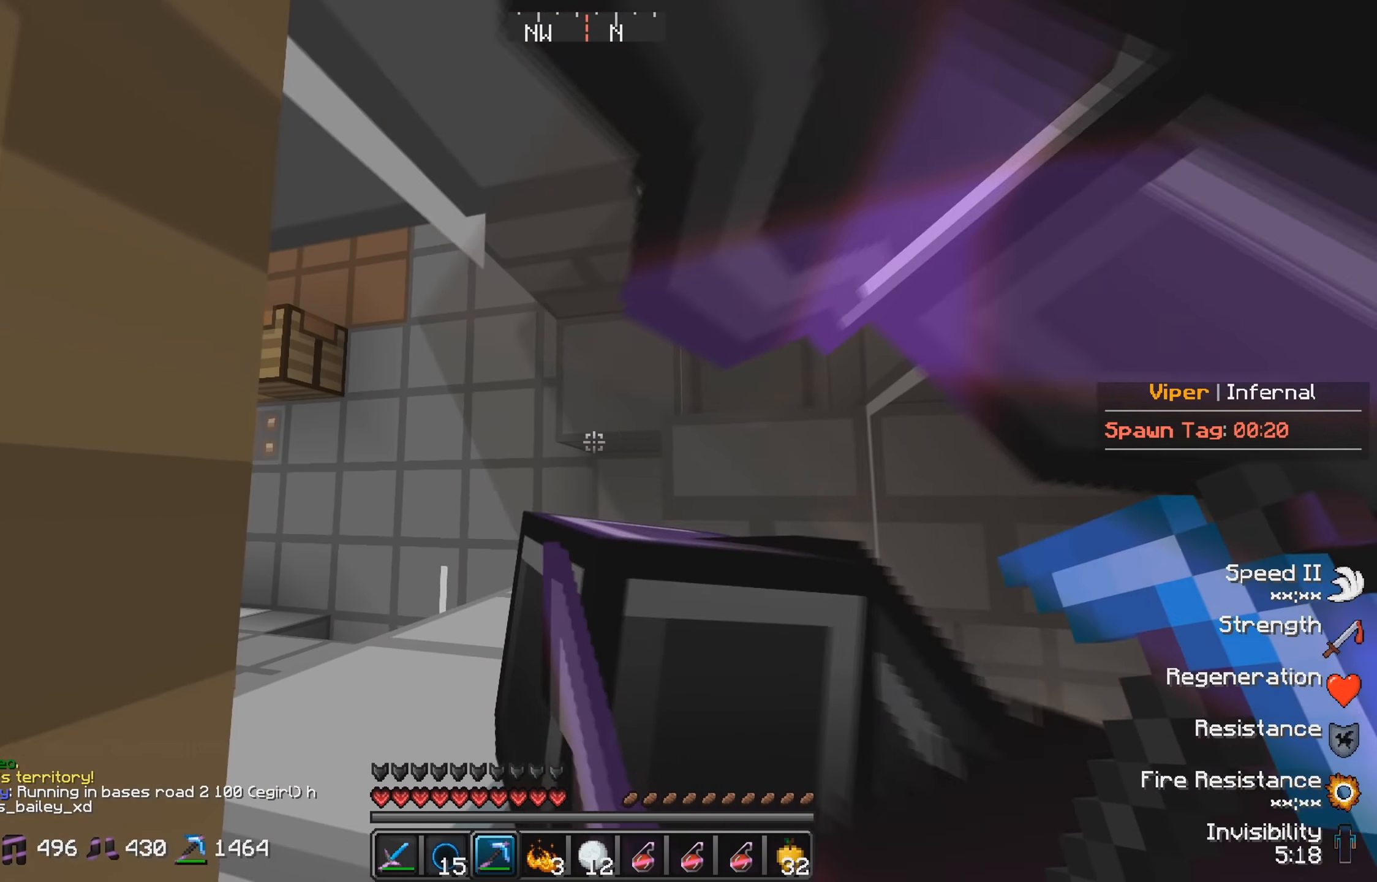
{"keys": [], "events": [[16, "w", "down"], [283, "w", "up"]]}
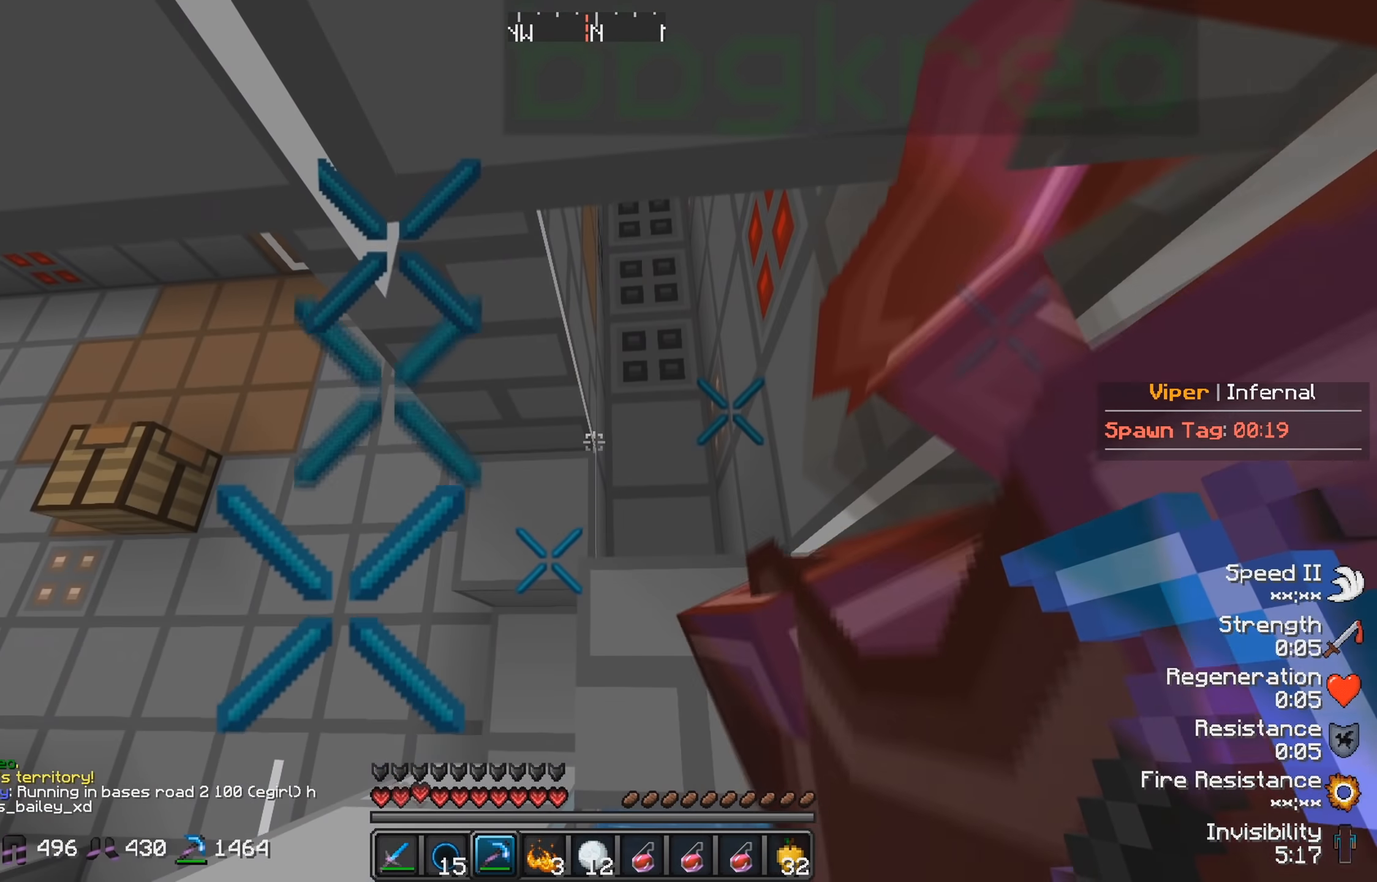
{"keys": [], "events": [[133, "s", "down"], [383, "s", "up"]]}
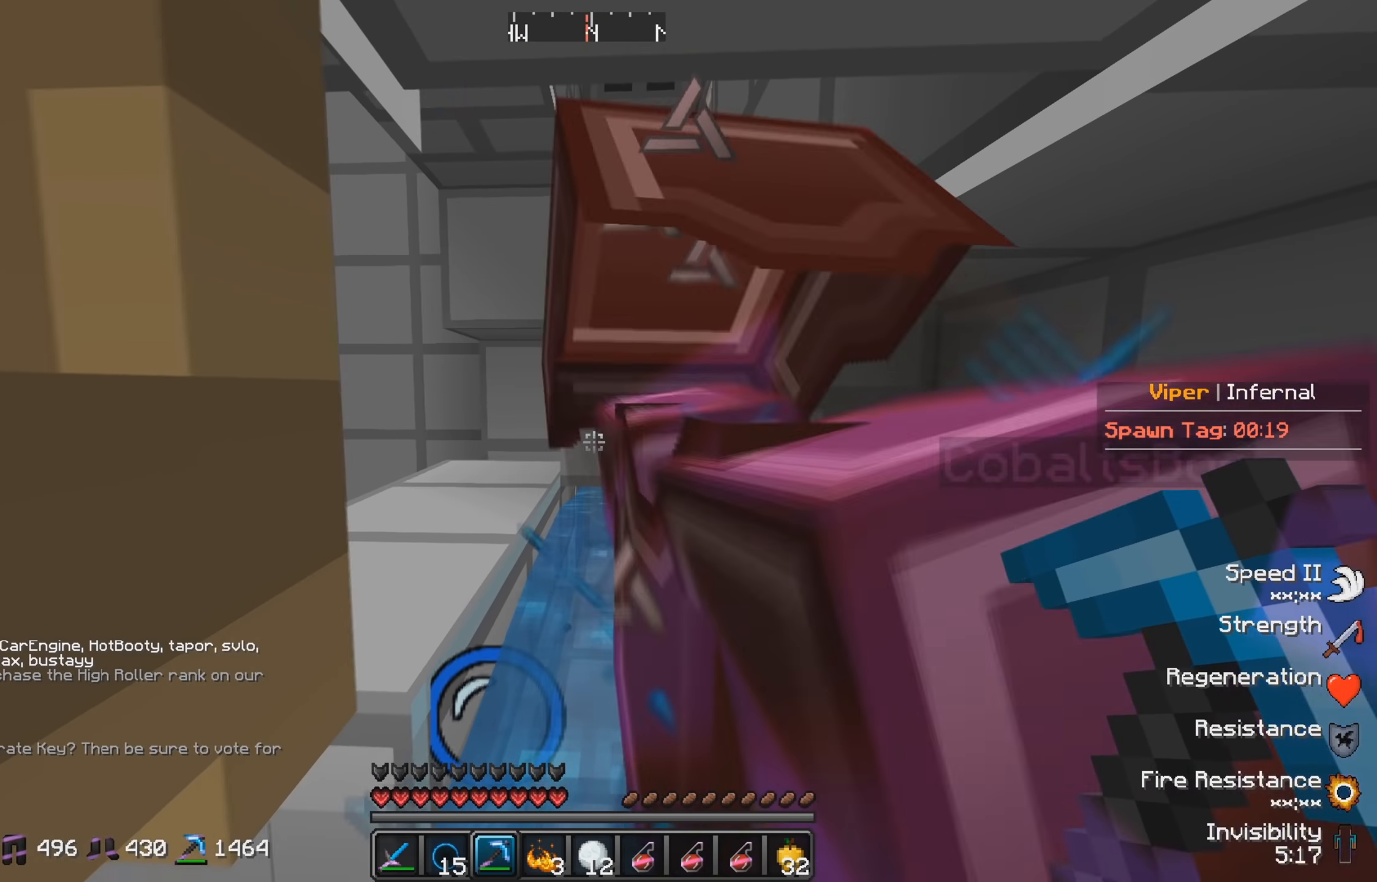
{"keys": ["w"], "events": [[116, "d", "down"], [316, "w", "down"], [400, "d", "up"]]}
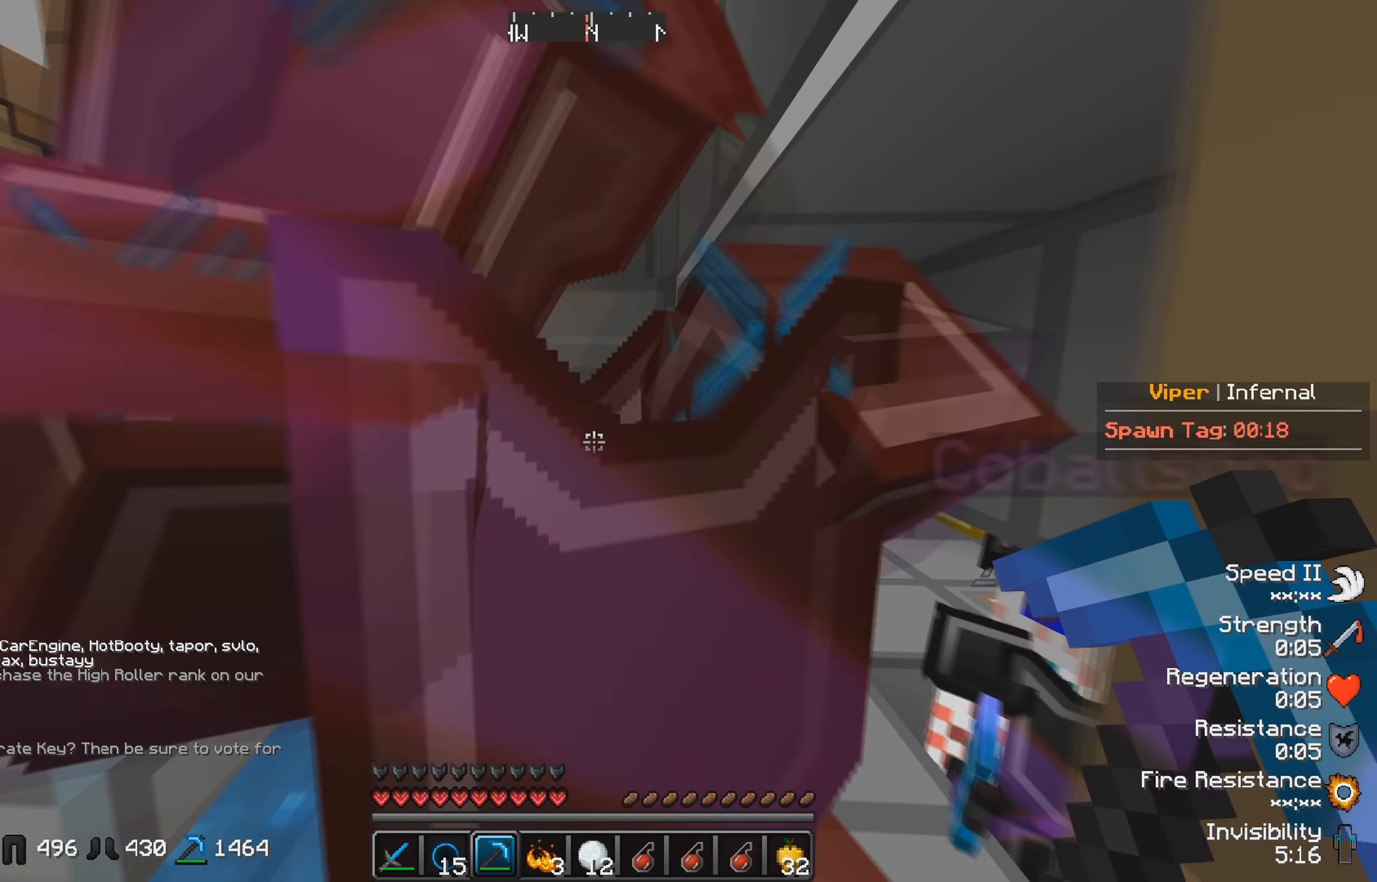
{"keys": [], "events": [[17, "w", "up"], [167, "s", "down"], [333, "s", "up"]]}
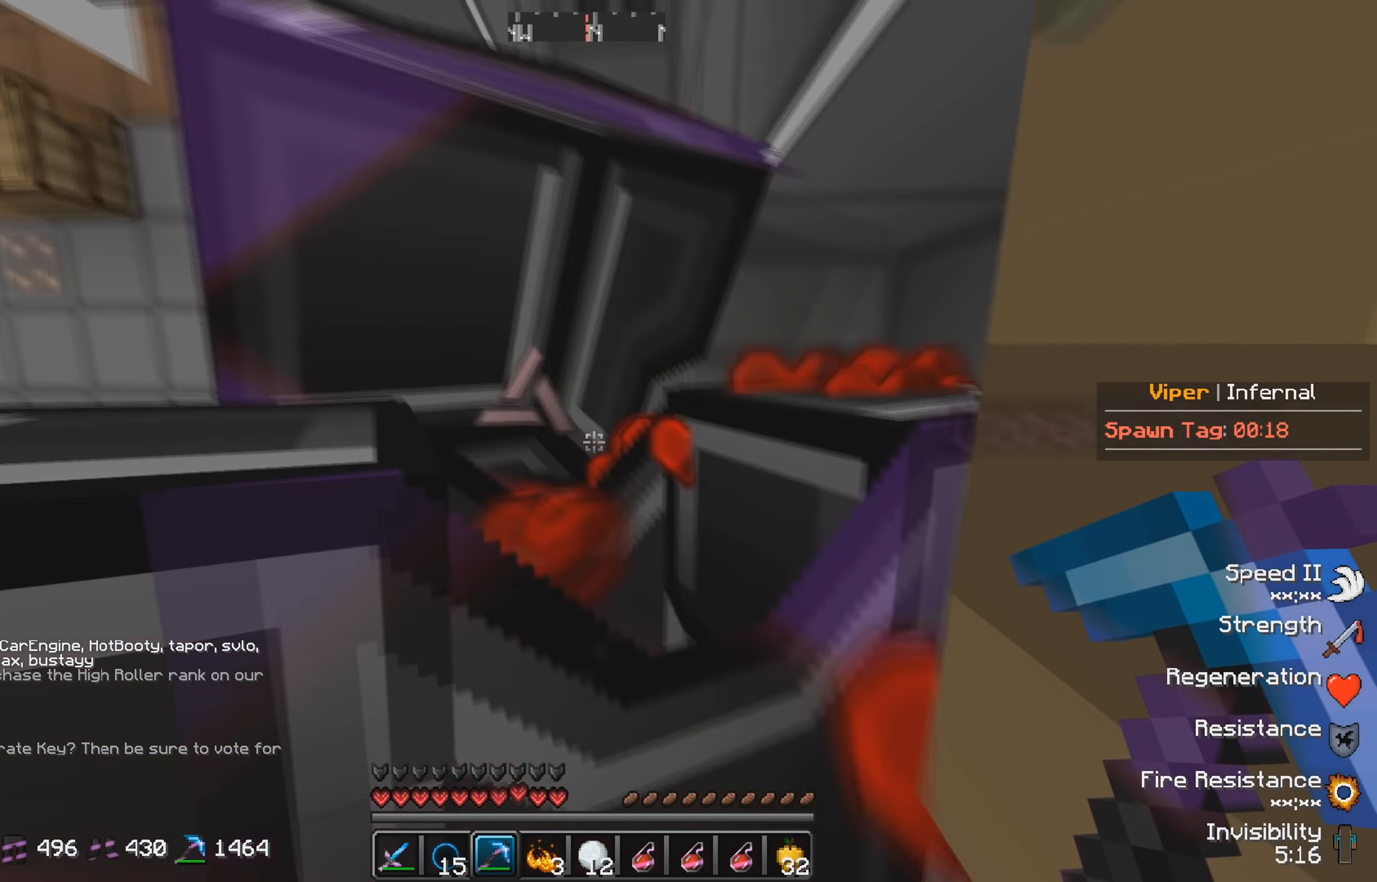
{"keys": [], "events": [[250, "s", "down"], [450, "s", "up"]]}
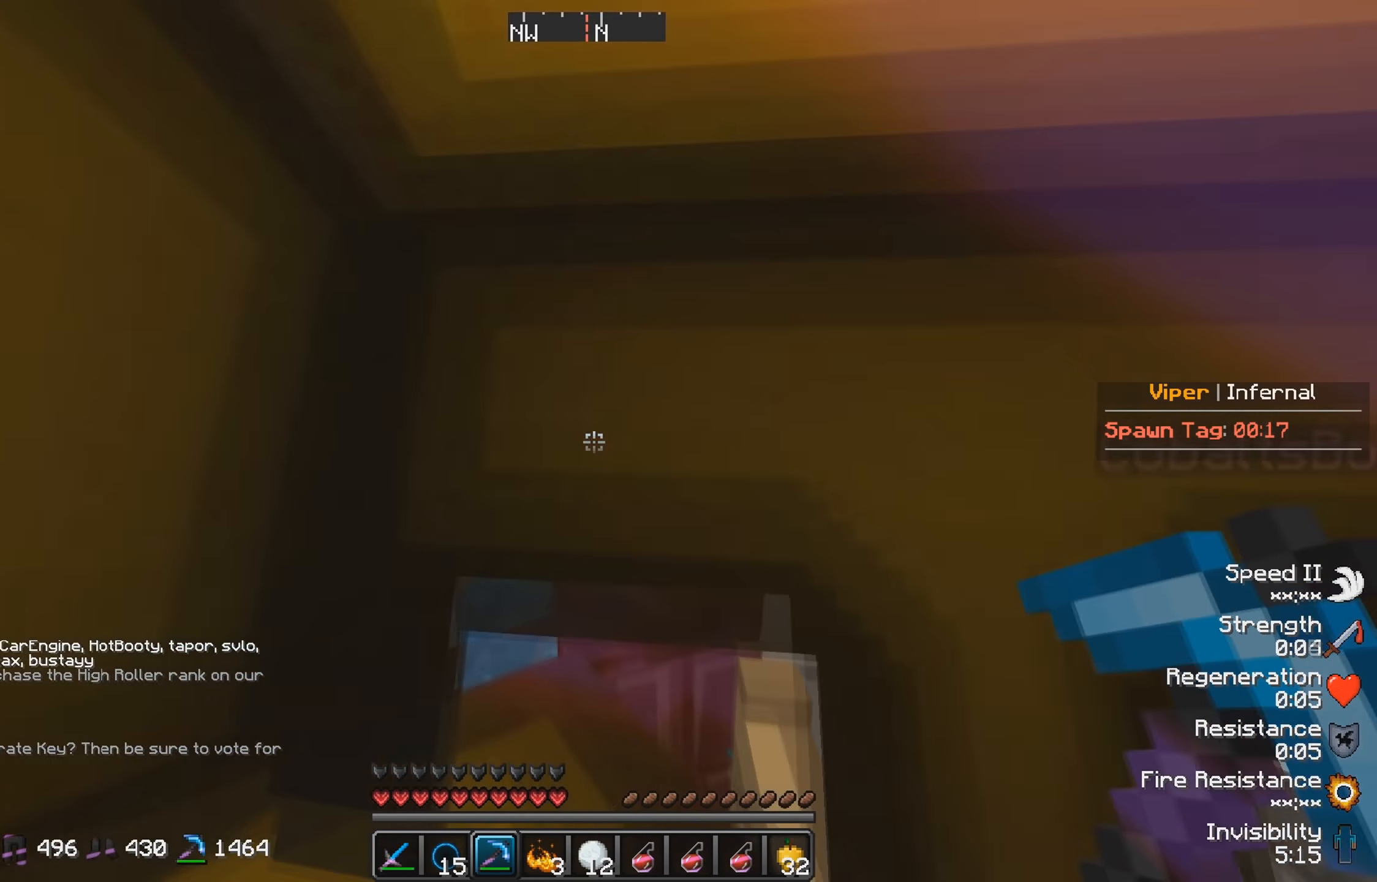
{"keys": ["w"], "events": [[133, "w", "down"]]}
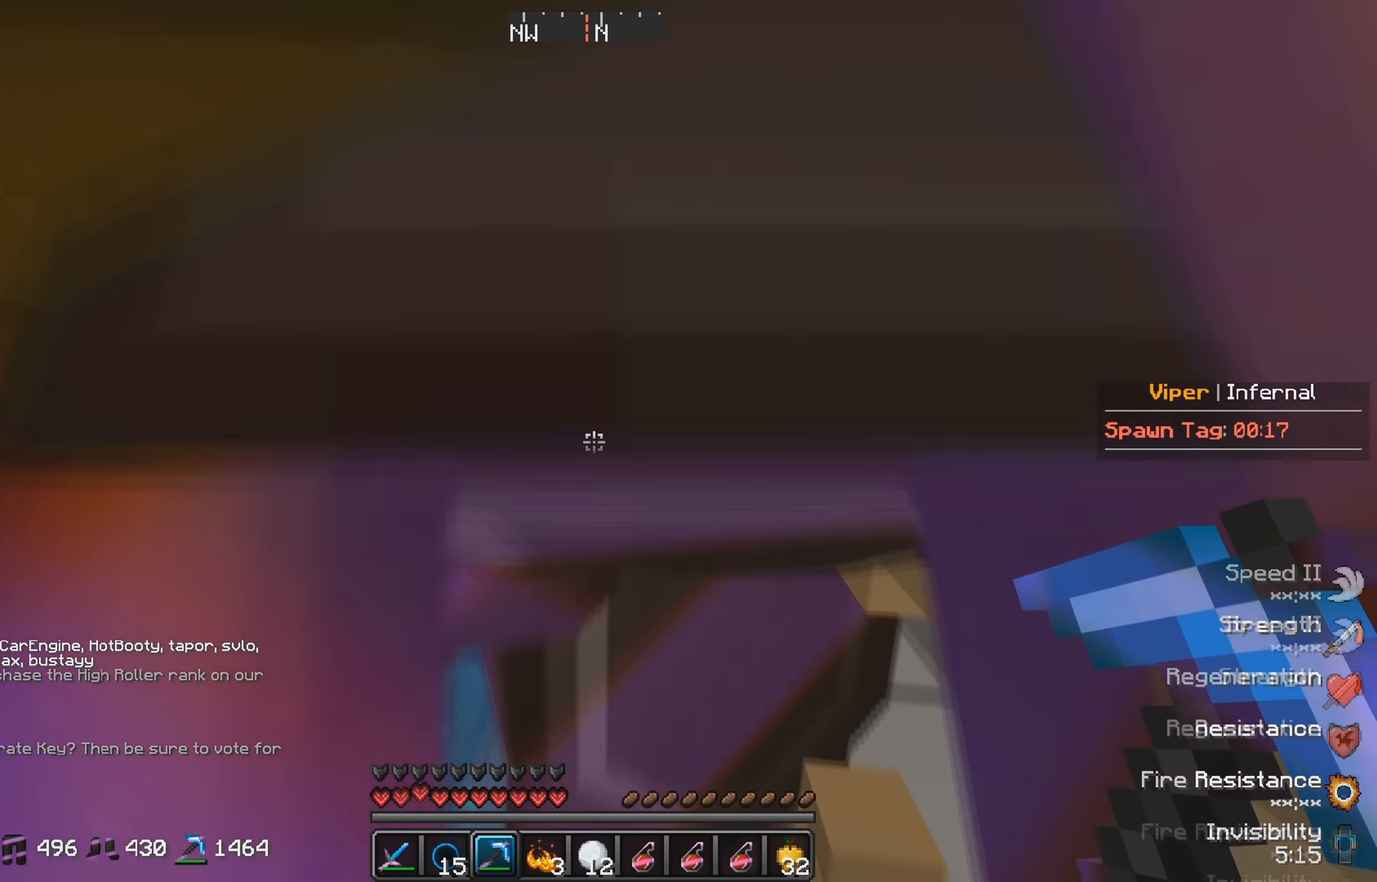
{"keys": [], "events": [[33, "w", "up"], [150, "s", "down"], [283, "a", "down"], [433, "a", "up"], [433, "s", "up"]]}
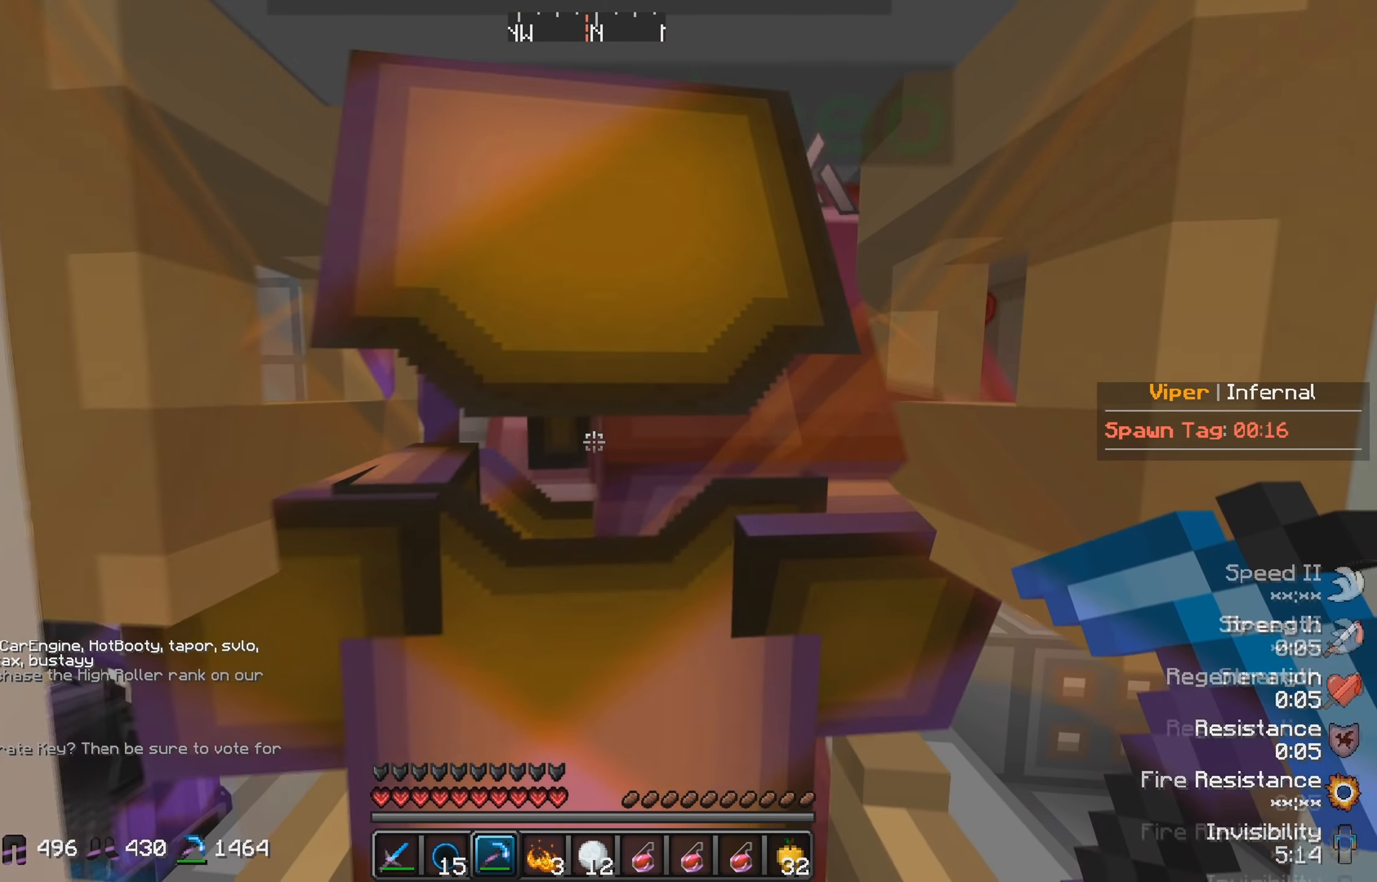
{"keys": ["d"], "events": [[400, "d", "down"]]}
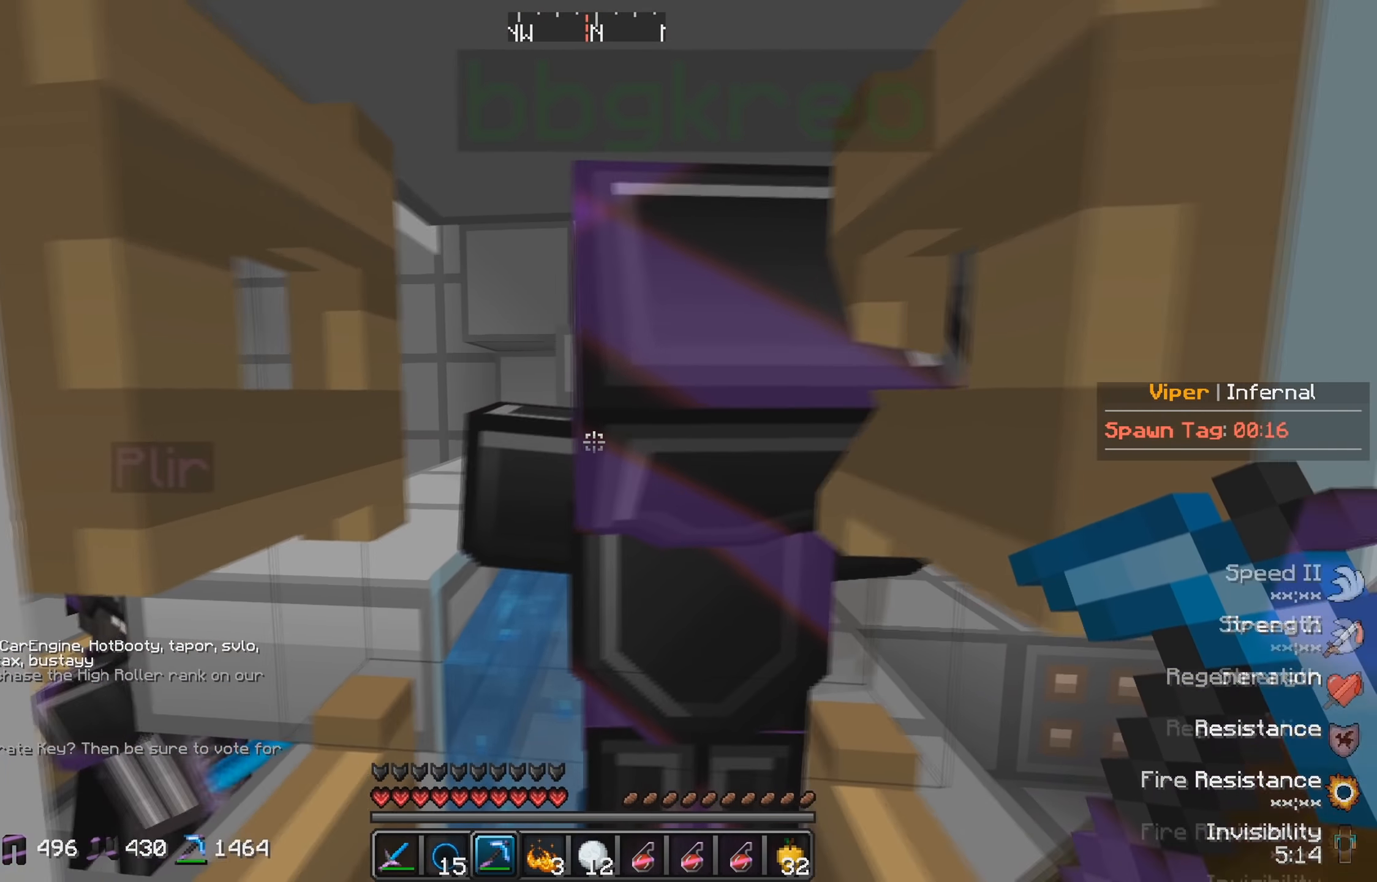
{"keys": [], "events": [[50, "d", "up"]]}
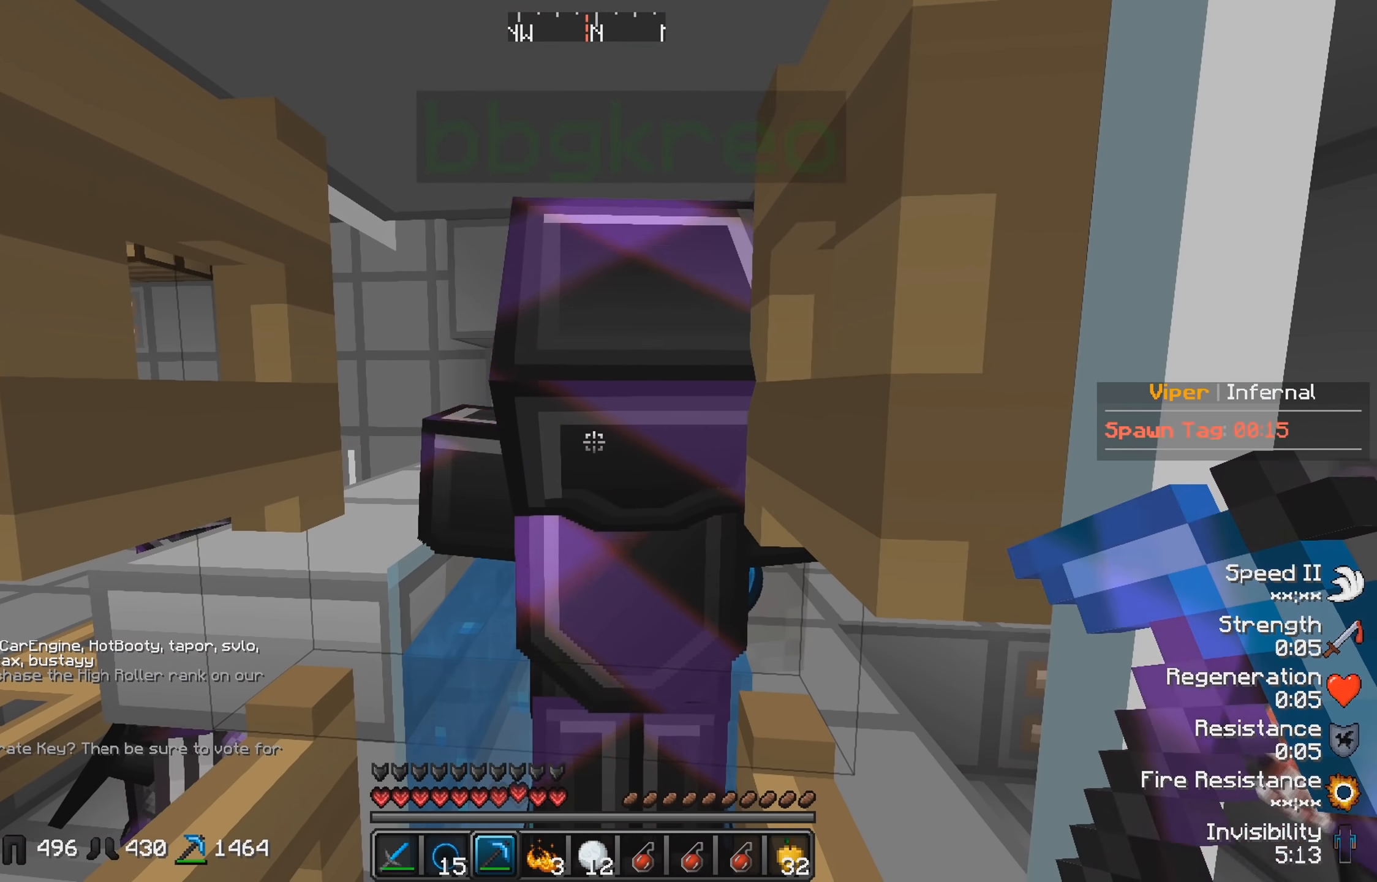
{"keys": [], "events": []}
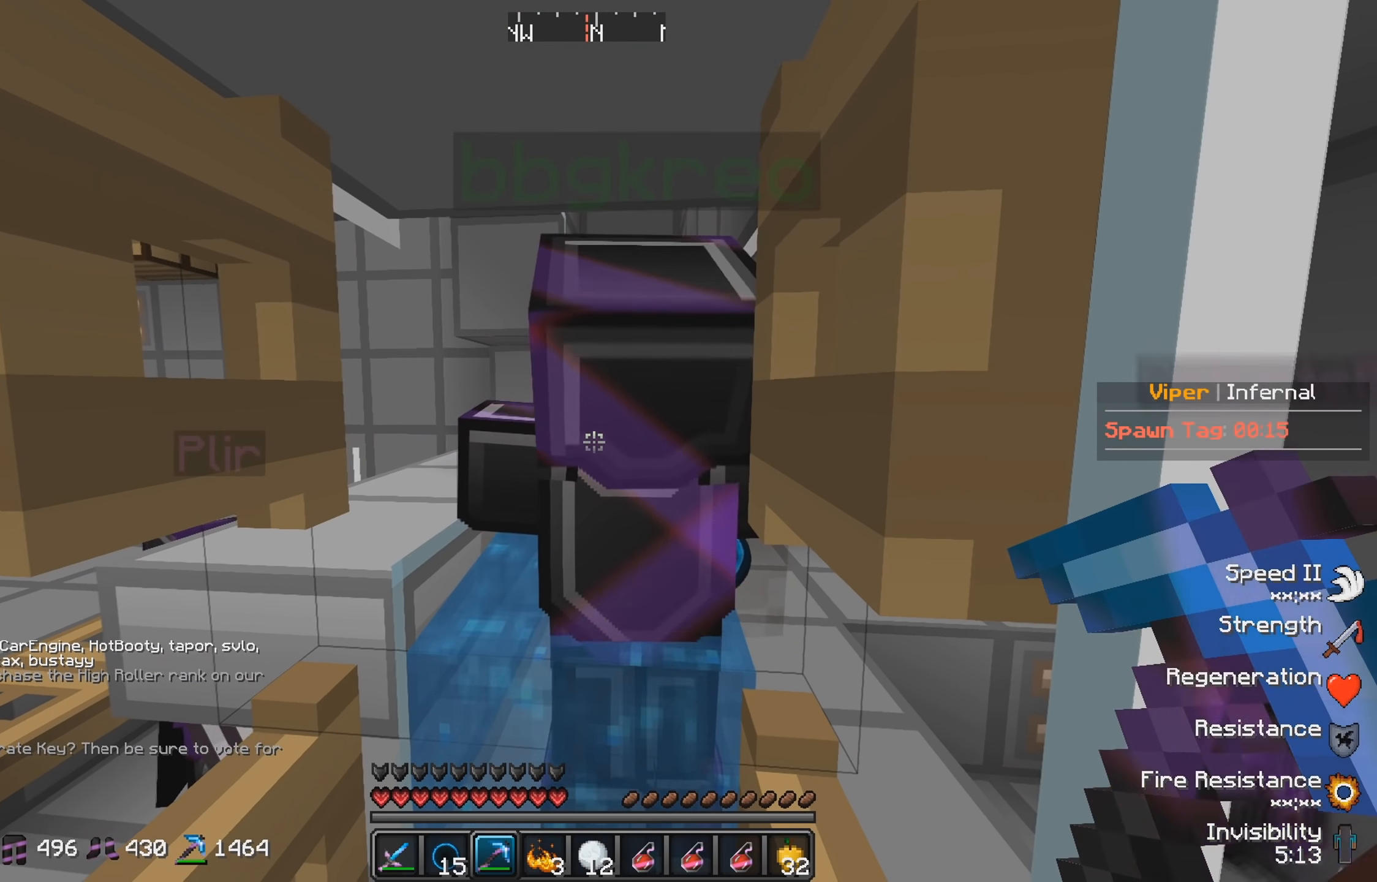
{"keys": [], "events": []}
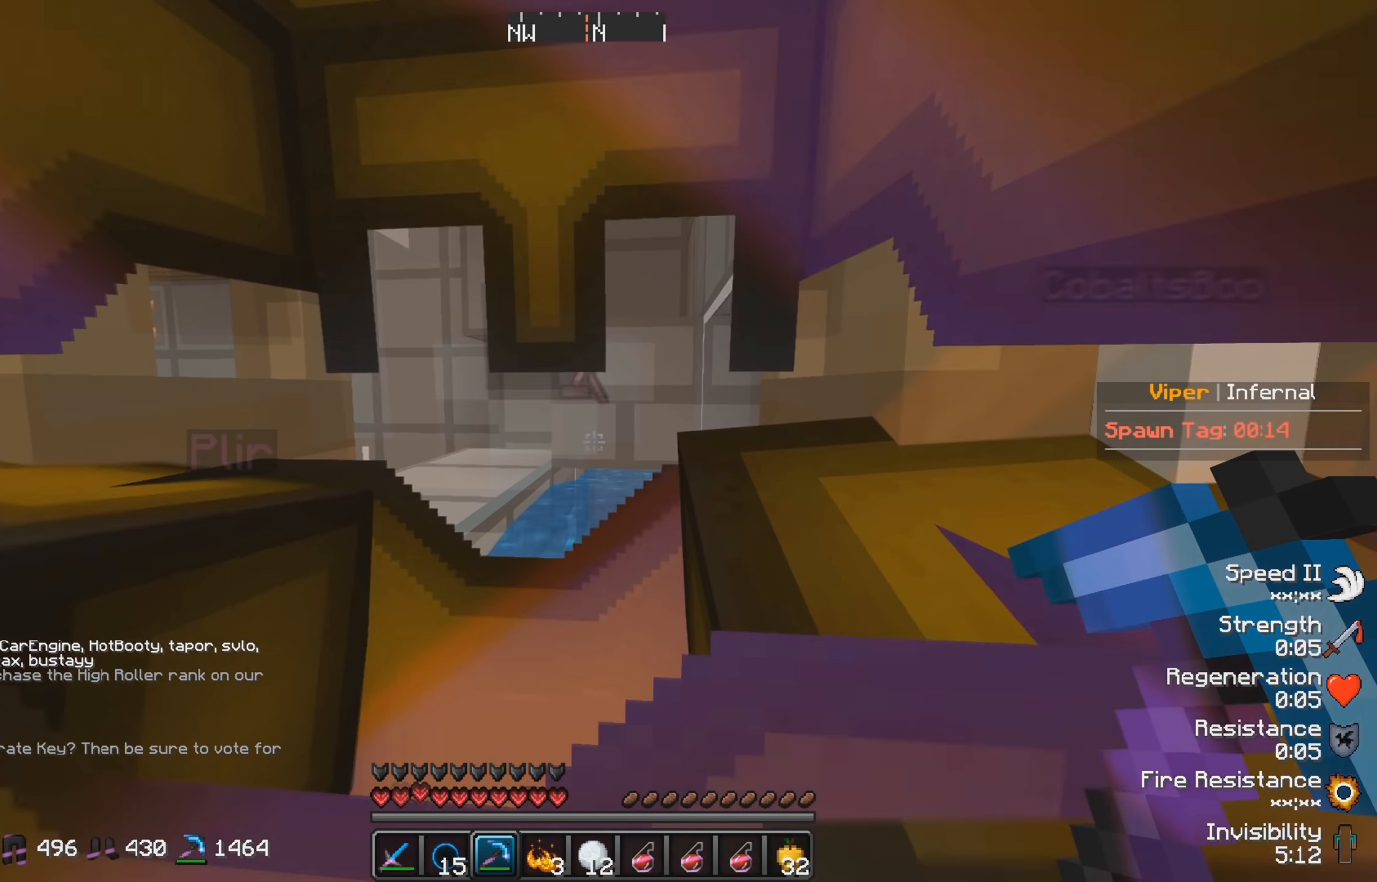
{"keys": ["d"], "events": [[67, "d", "down"], [83, "w", "down"], [250, "d", "up"], [283, "w", "up"], [483, "d", "down"]]}
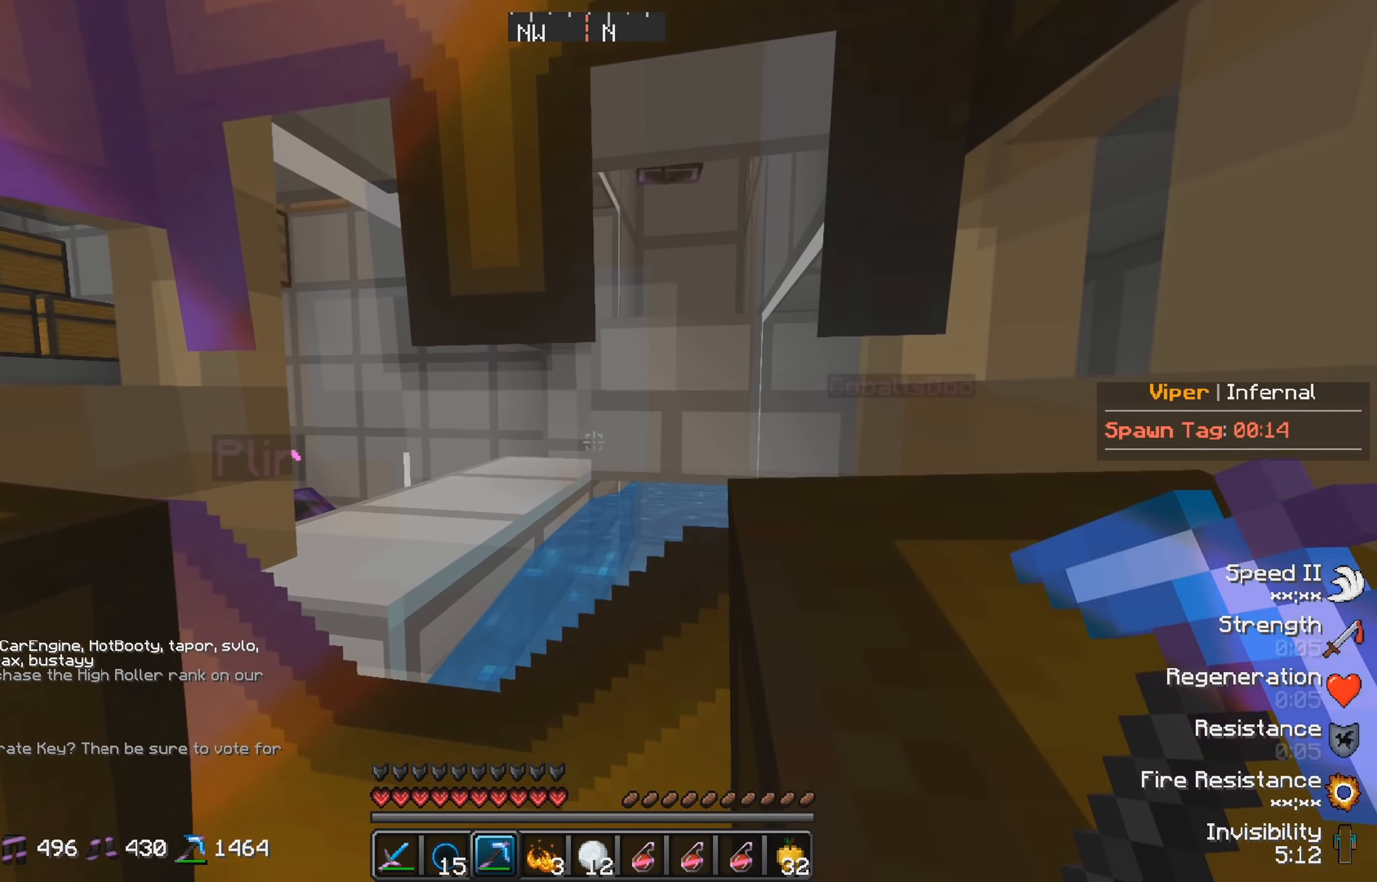
{"keys": [], "events": [[100, "w", "down"], [267, "d", "up"], [317, "w", "up"]]}
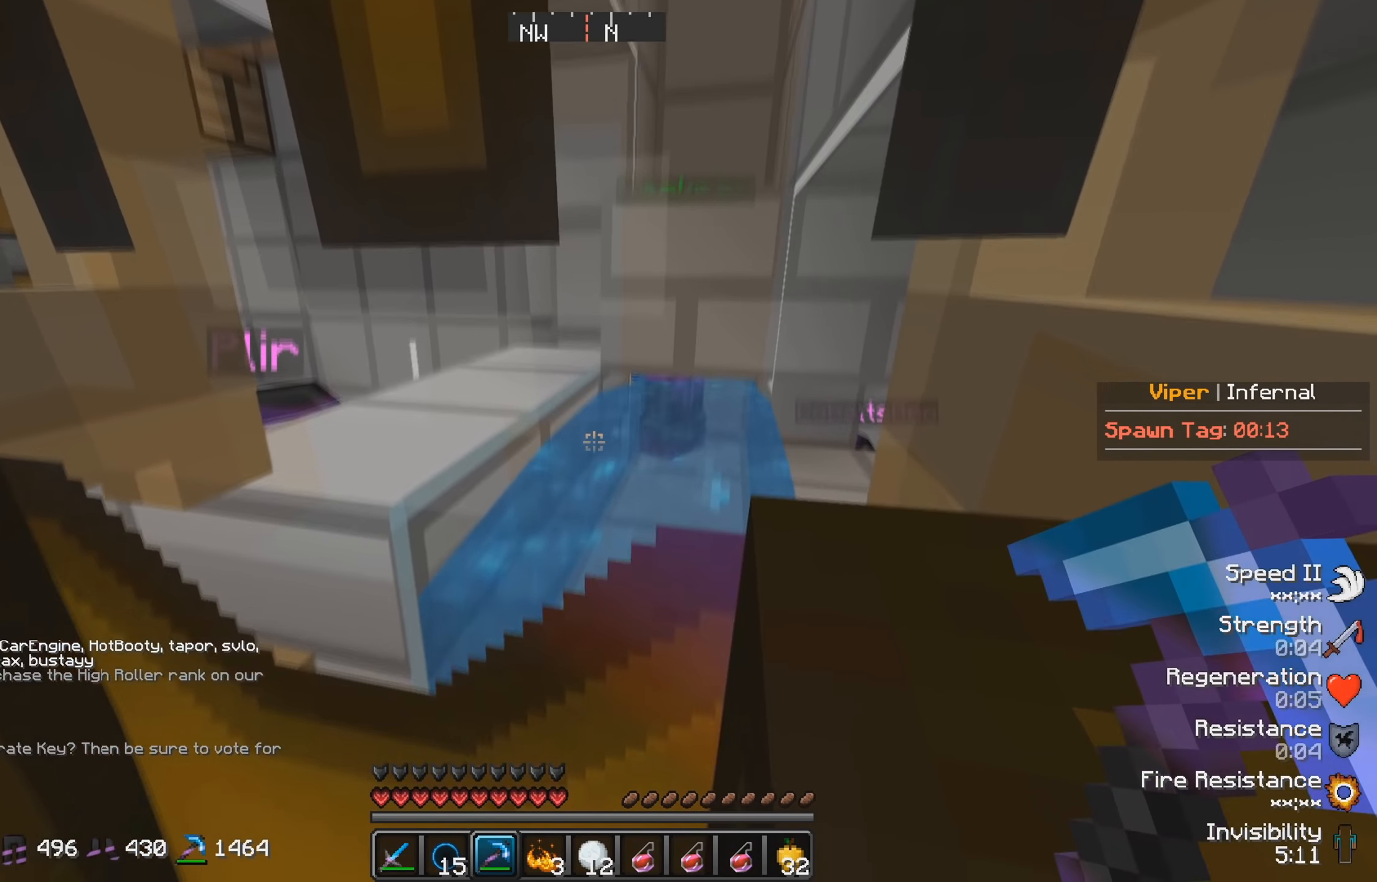
{"keys": ["w"], "events": [[250, "d", "down"], [300, "w", "down"], [484, "d", "up"]]}
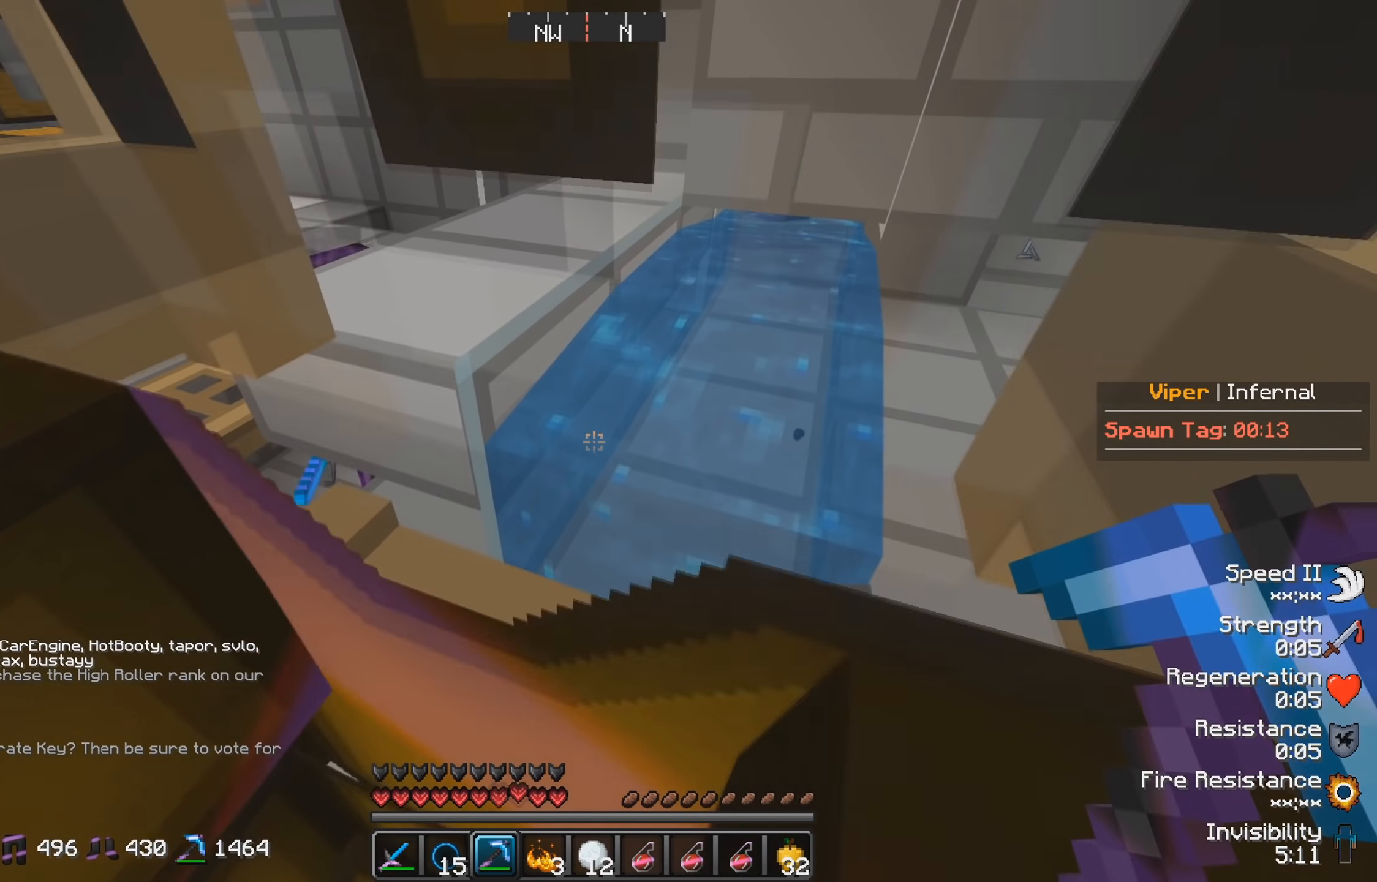
{"keys": ["a"], "events": [[84, "w", "up"], [450, "a", "down"]]}
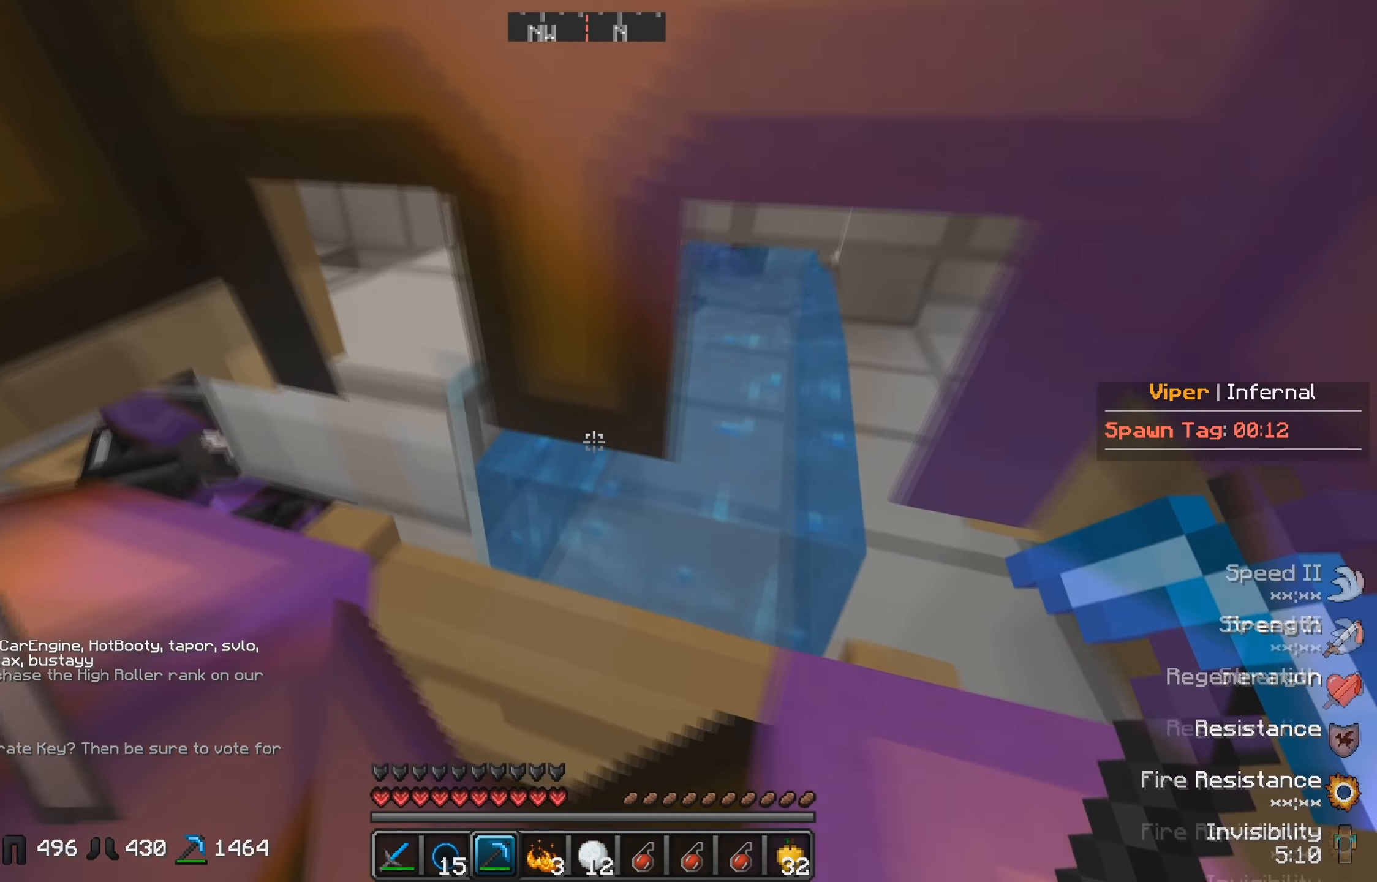
{"keys": [], "events": [[117, "a", "up"]]}
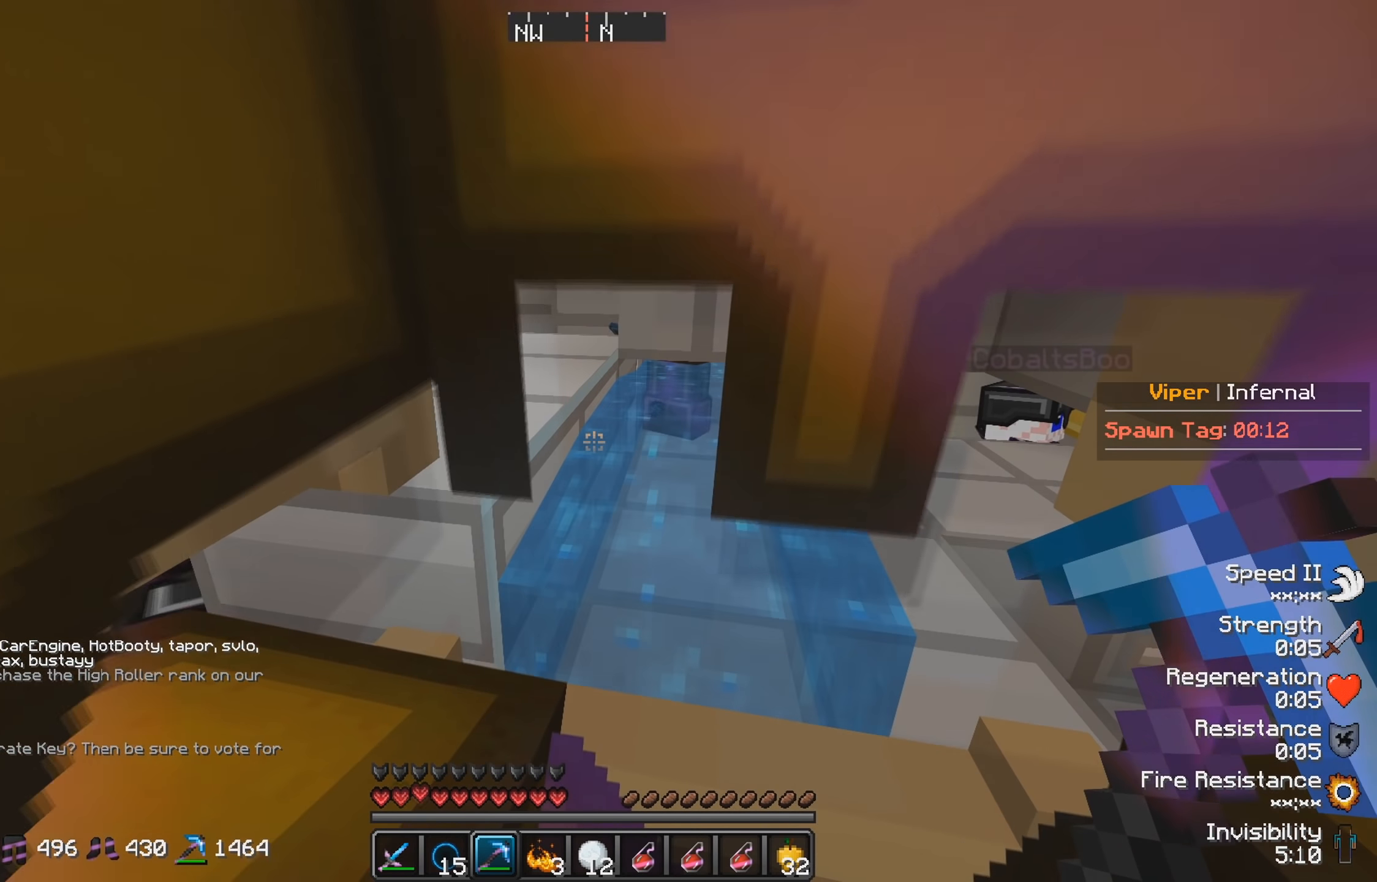
{"keys": ["d", "w"], "events": [[17, "s", "down"], [200, "s", "up"], [384, "d", "down"], [467, "w", "down"]]}
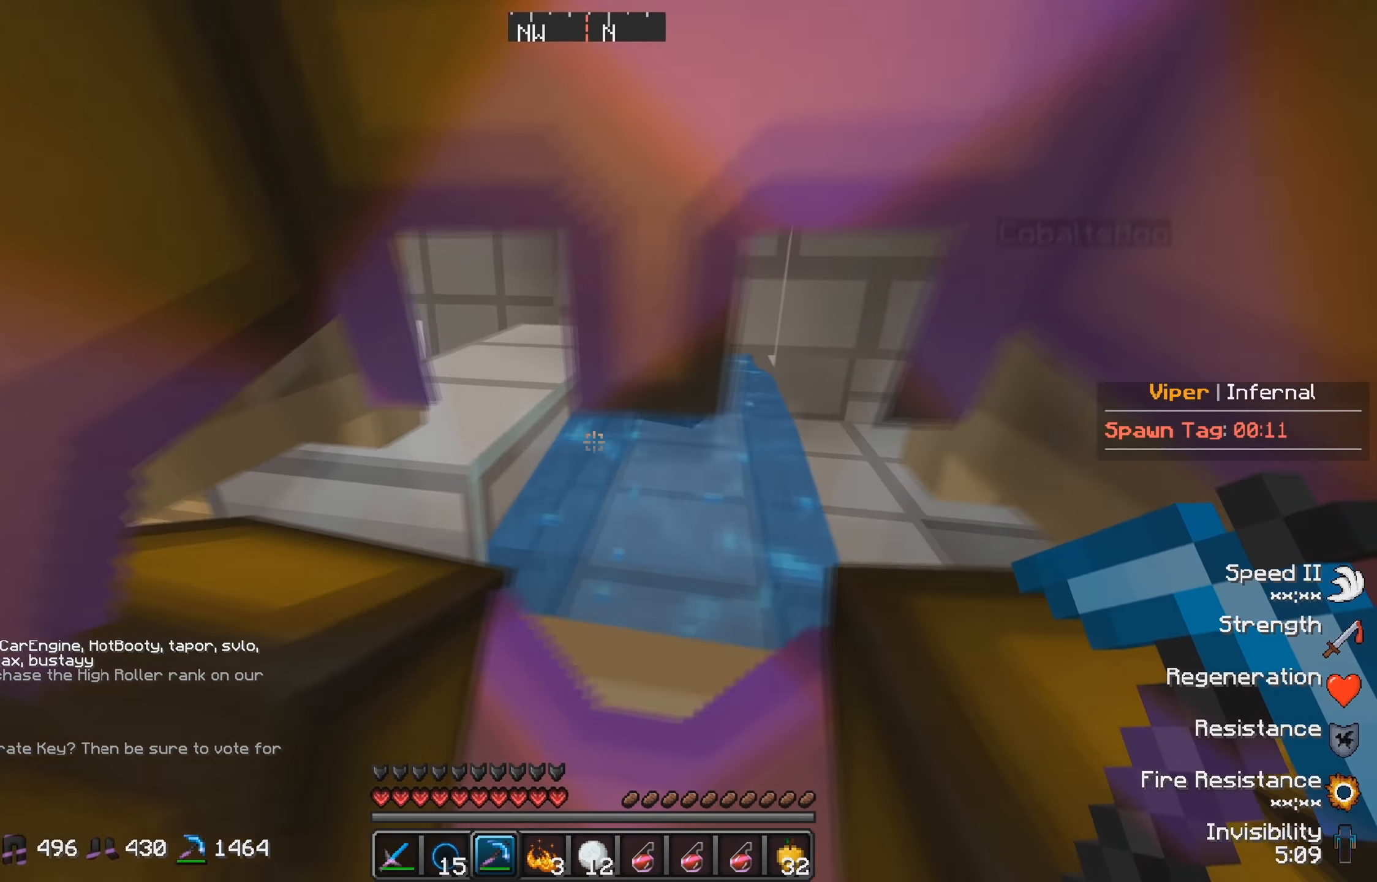
{"keys": [], "events": [[67, "d", "up"], [200, "w", "up"]]}
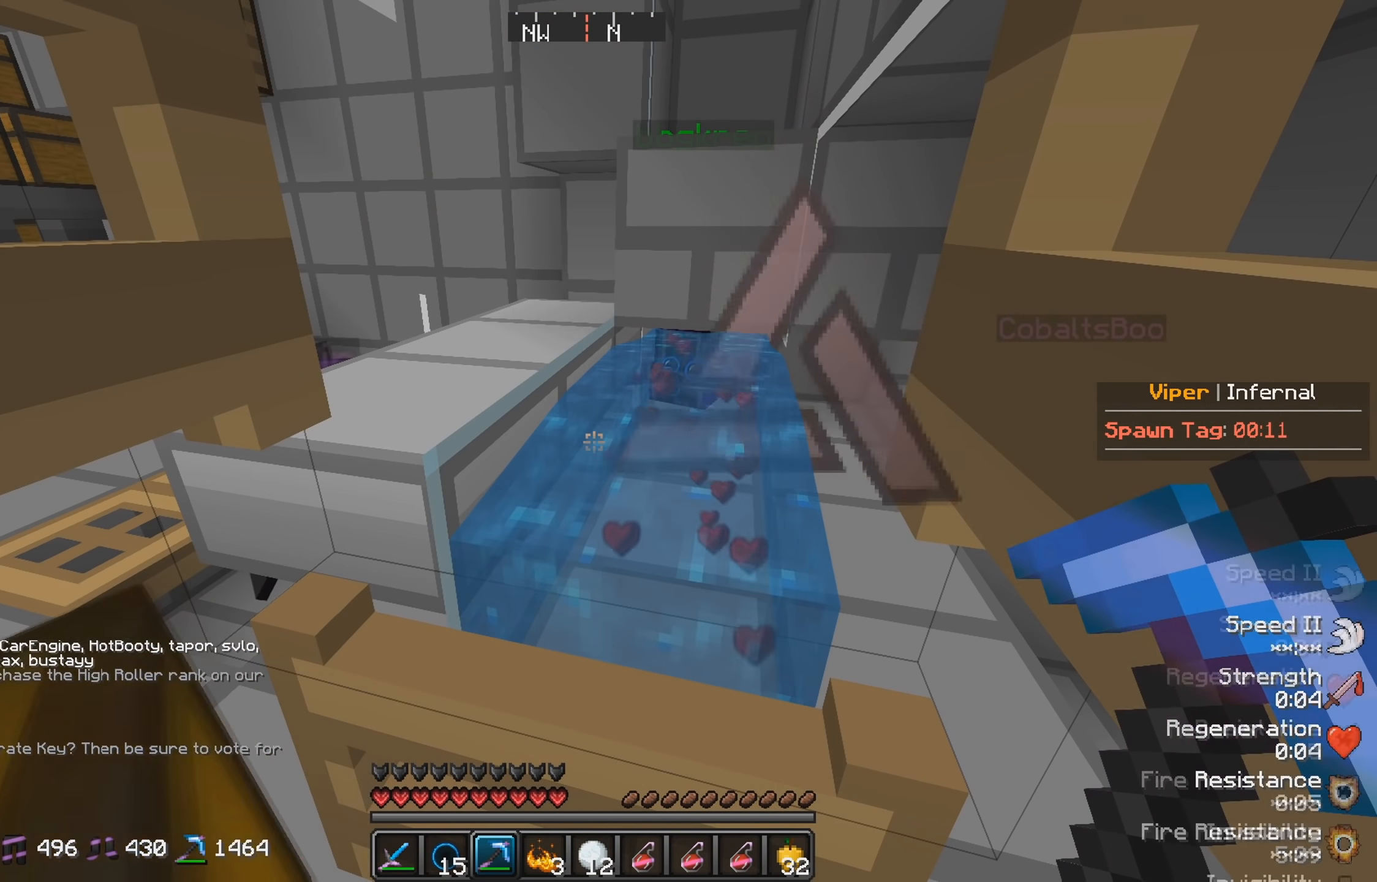
{"keys": [], "events": []}
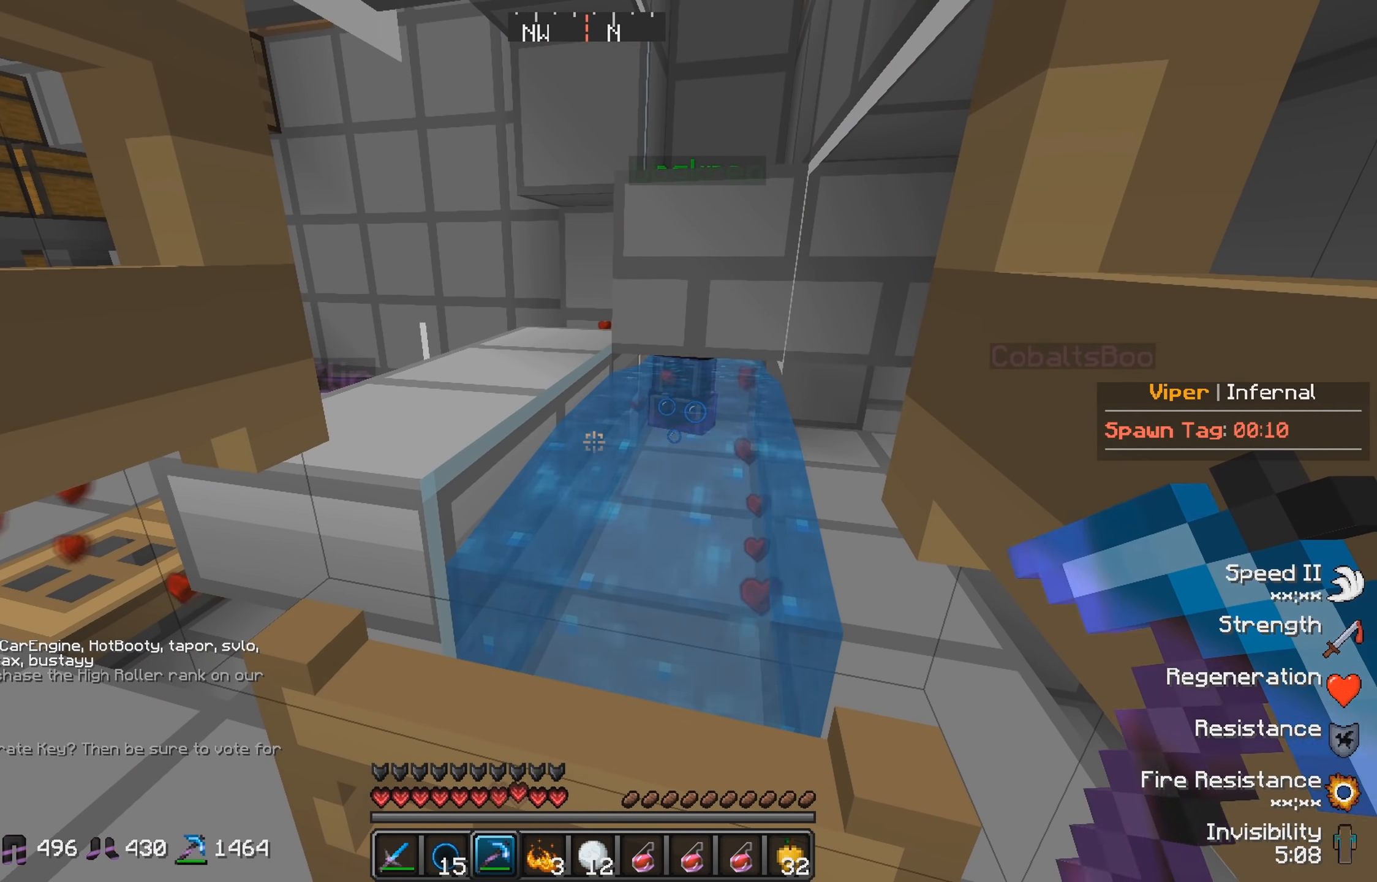
{"keys": [], "events": []}
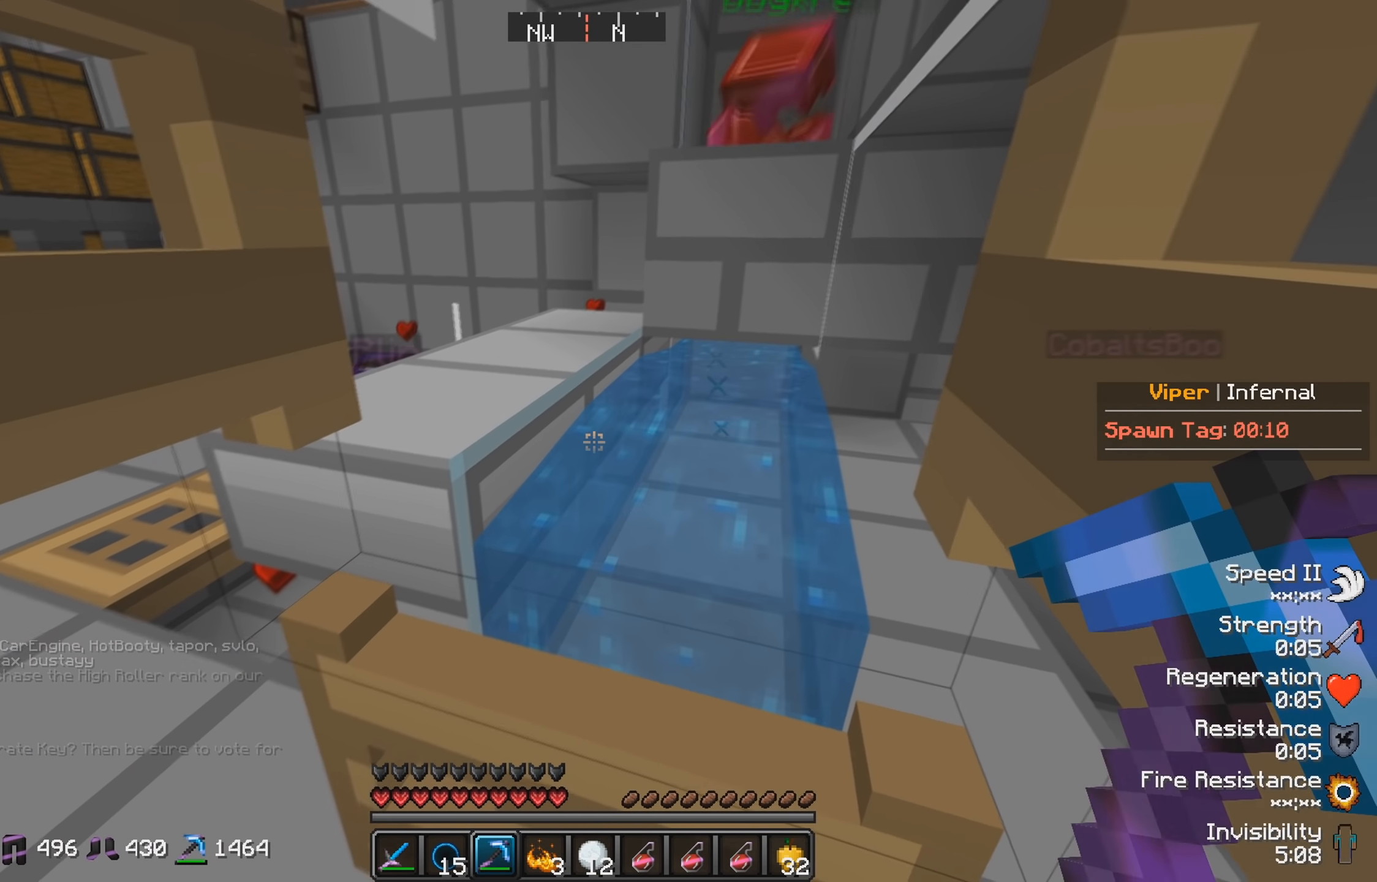
{"keys": [], "events": []}
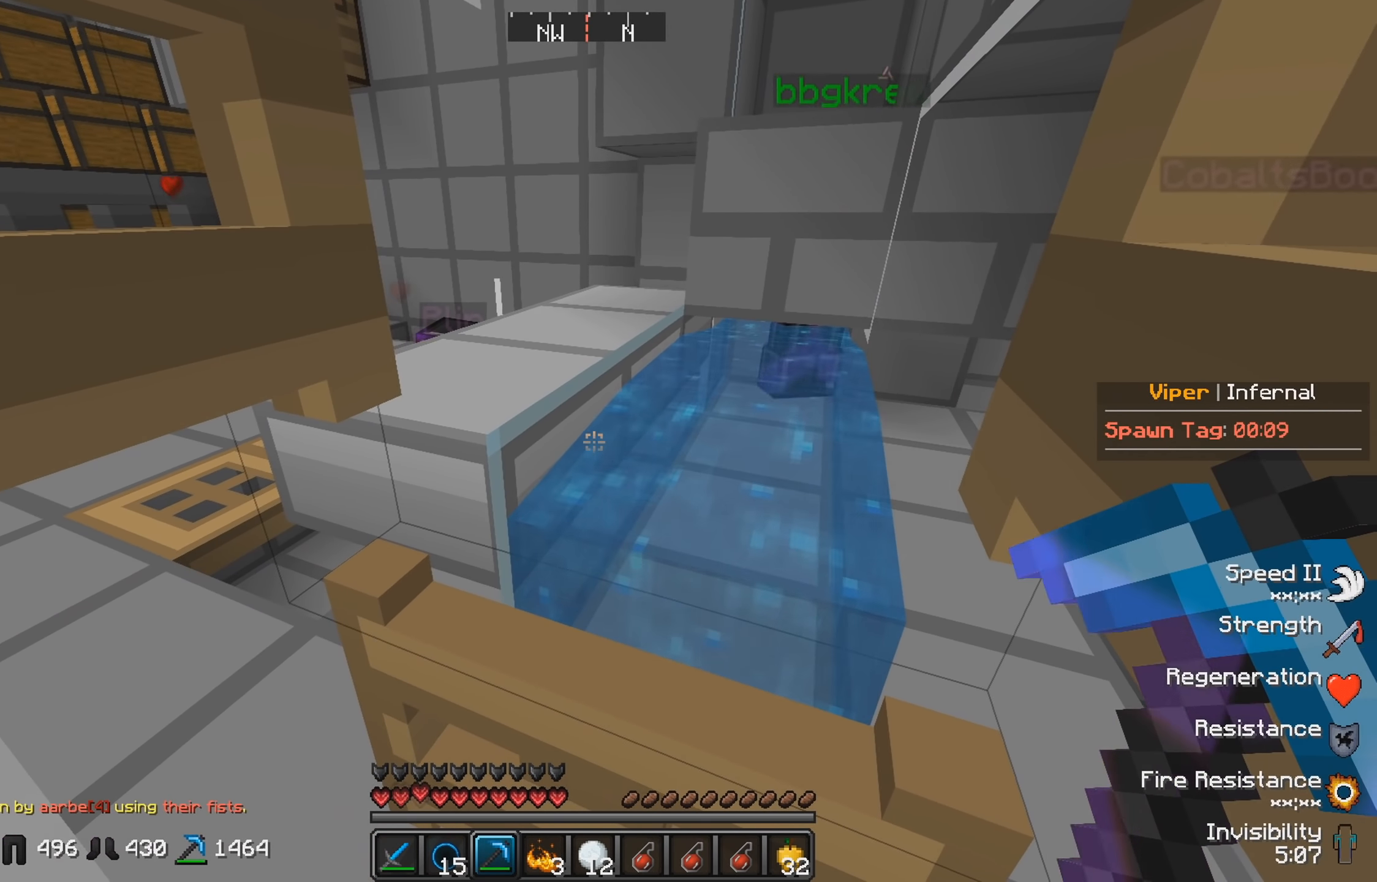
{"keys": [], "events": []}
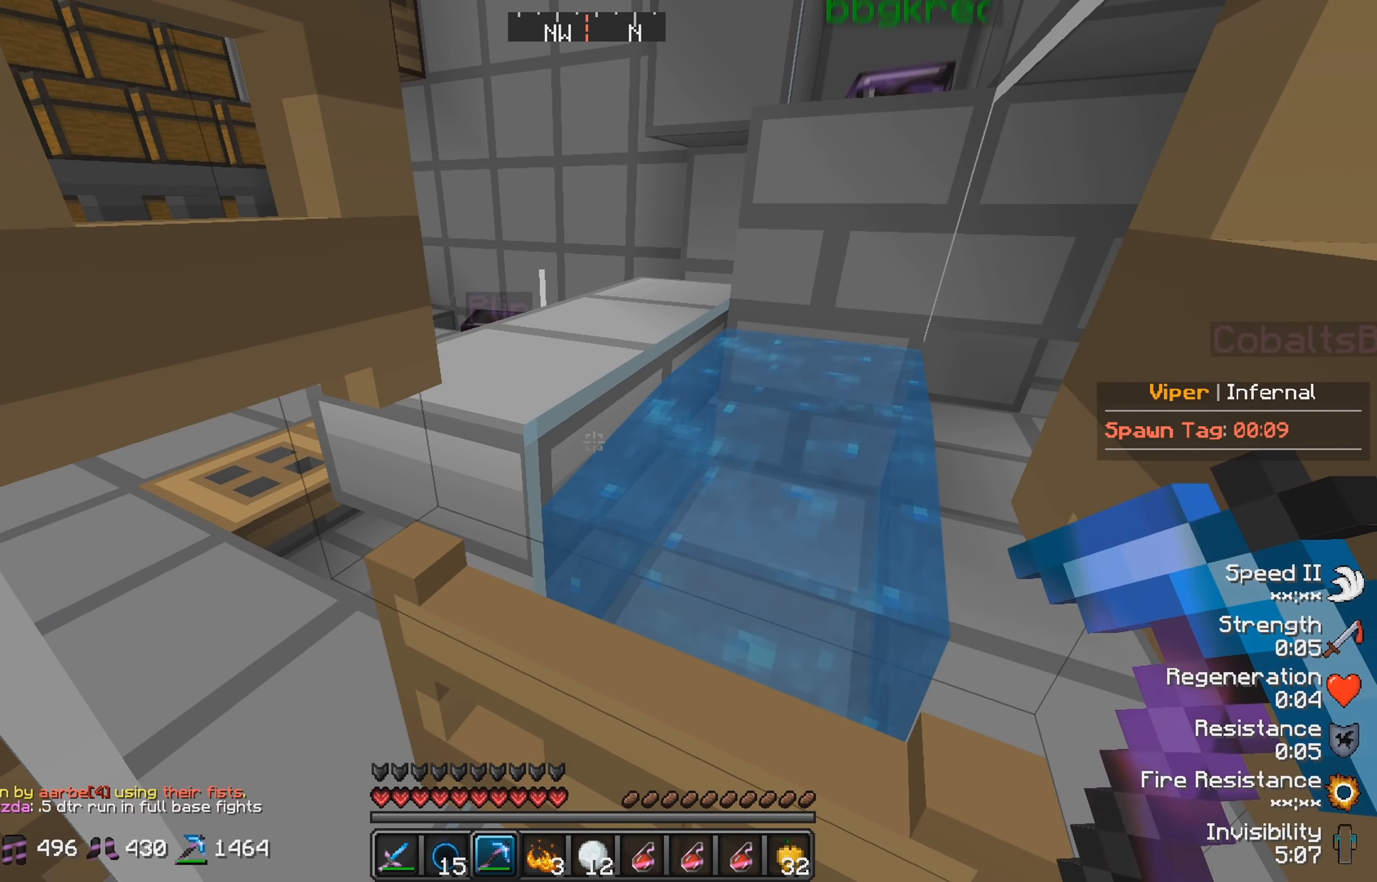
{"keys": [], "events": [[334, "s", "down"], [467, "s", "up"]]}
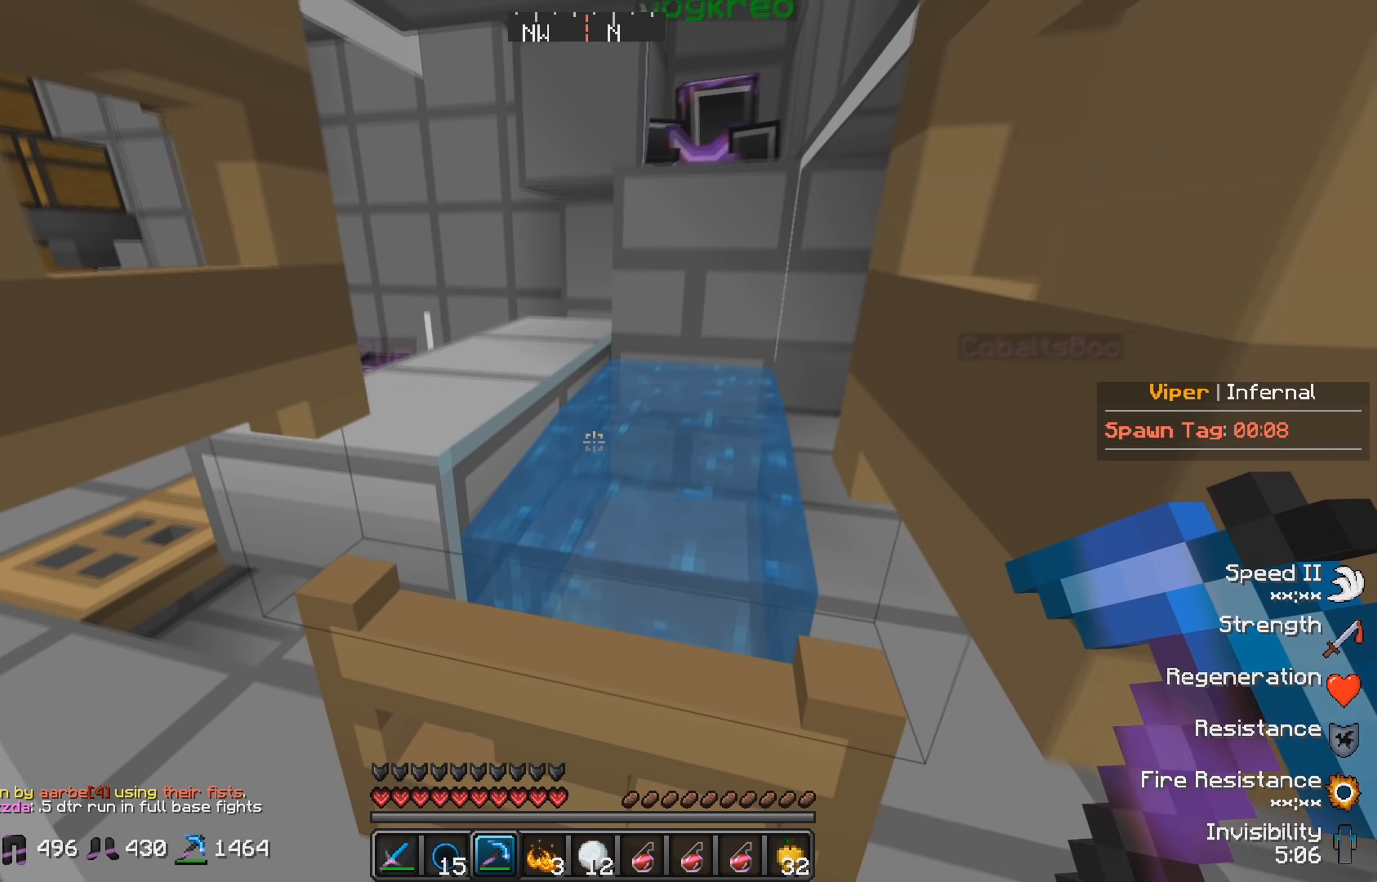
{"keys": [], "events": []}
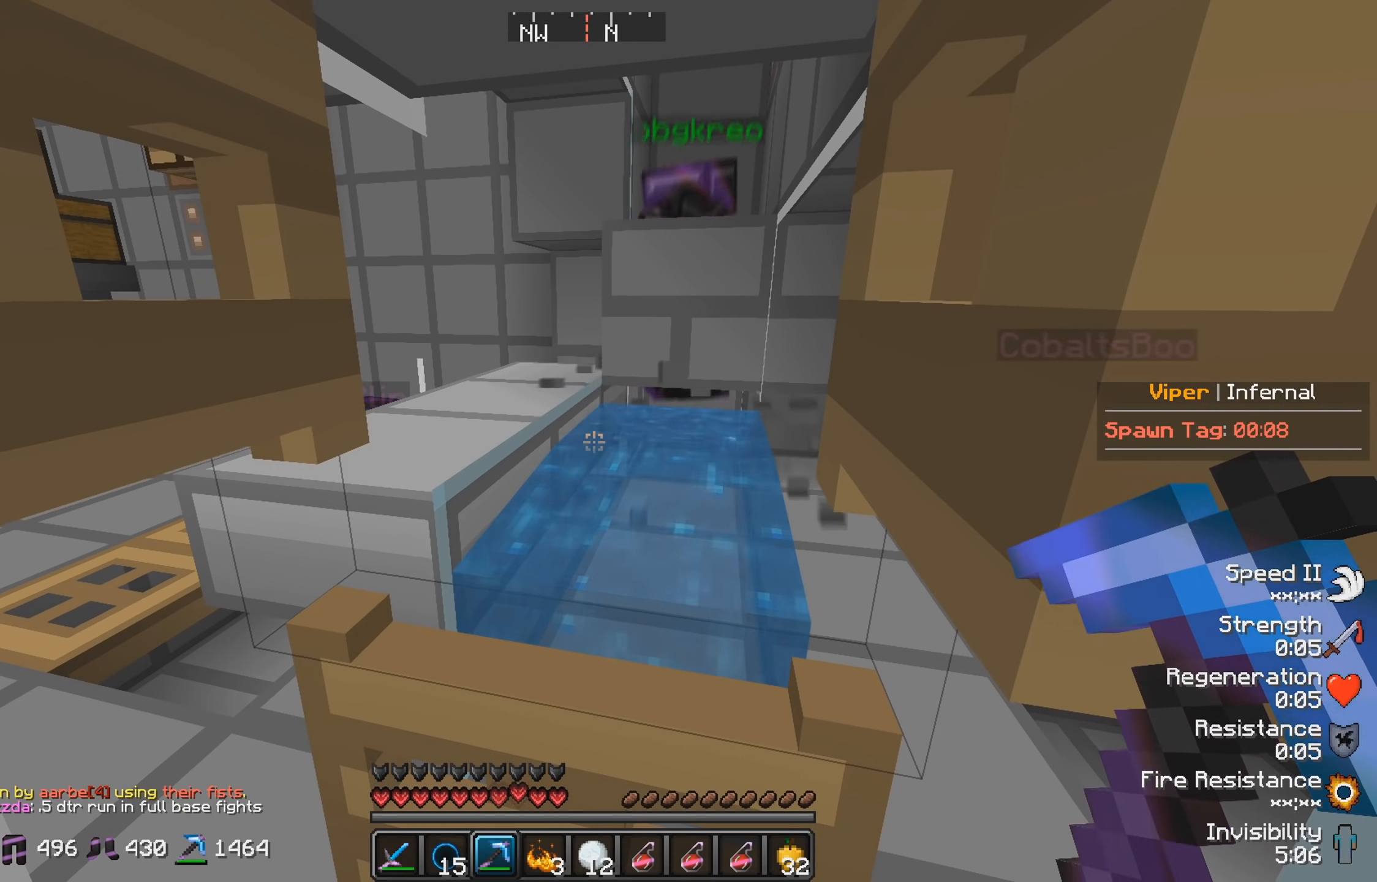
{"keys": [], "events": []}